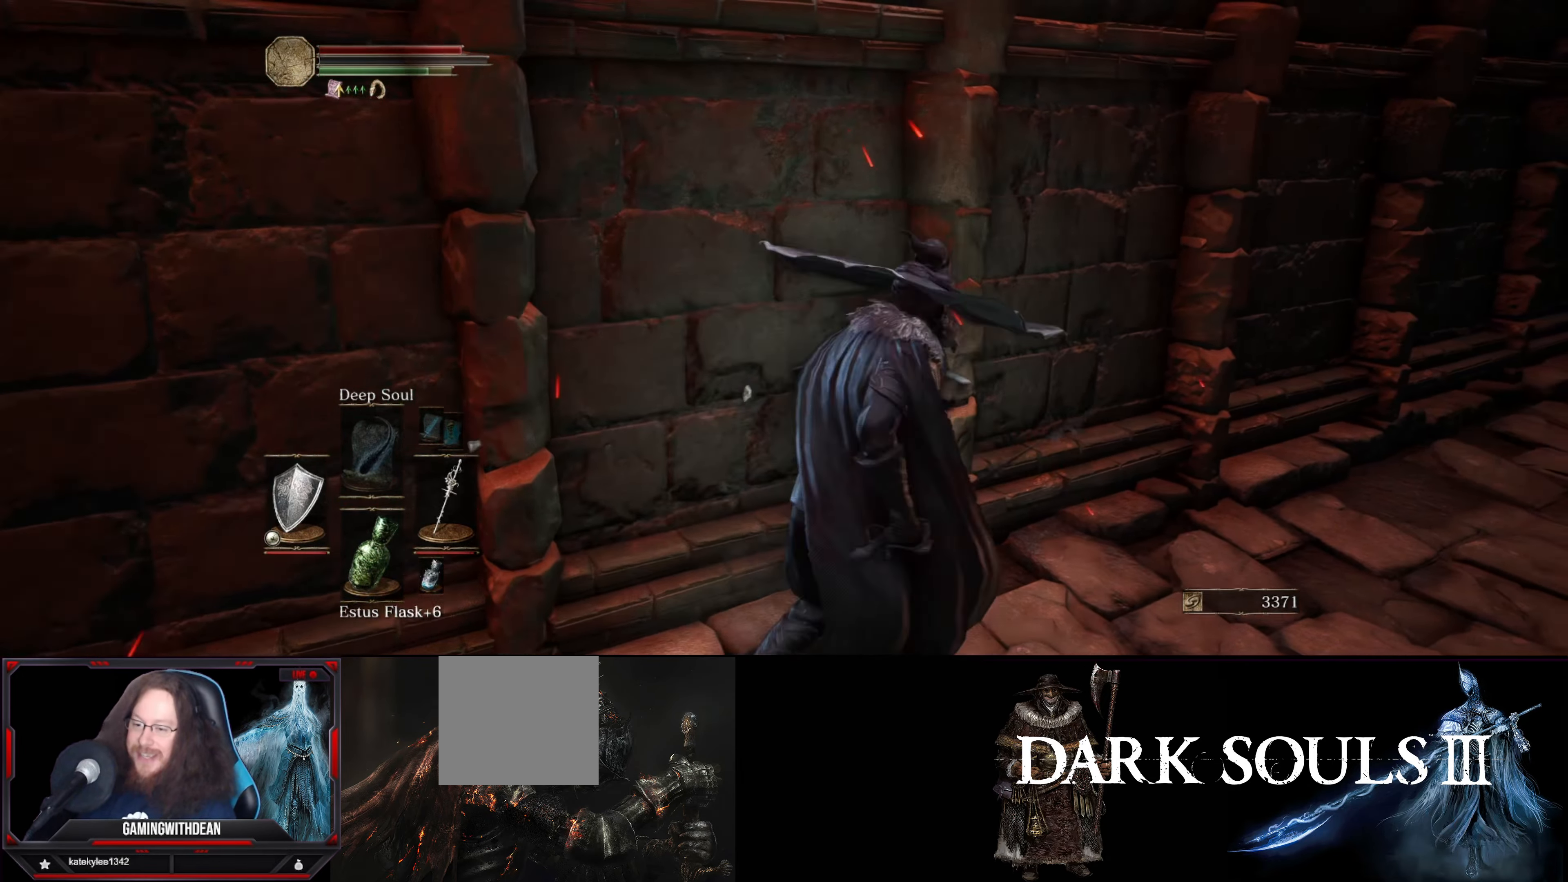
Gameplay with a controller (Xbox layout); each line is a JSON object with the inputs held at the frame after it. "events" lists button and stick changes between this image and that frame as [ms after this image, input, new state], when the widget could be followed in between. Not read: L3 R3.
{"buttons": [], "left_stick": "up", "right_stick": "center", "events": [[16, "right_stick", "left"], [300, "R1", "down"], [316, "left_stick", "up"], [316, "right_stick", "center"], [450, "R1", "up"]]}
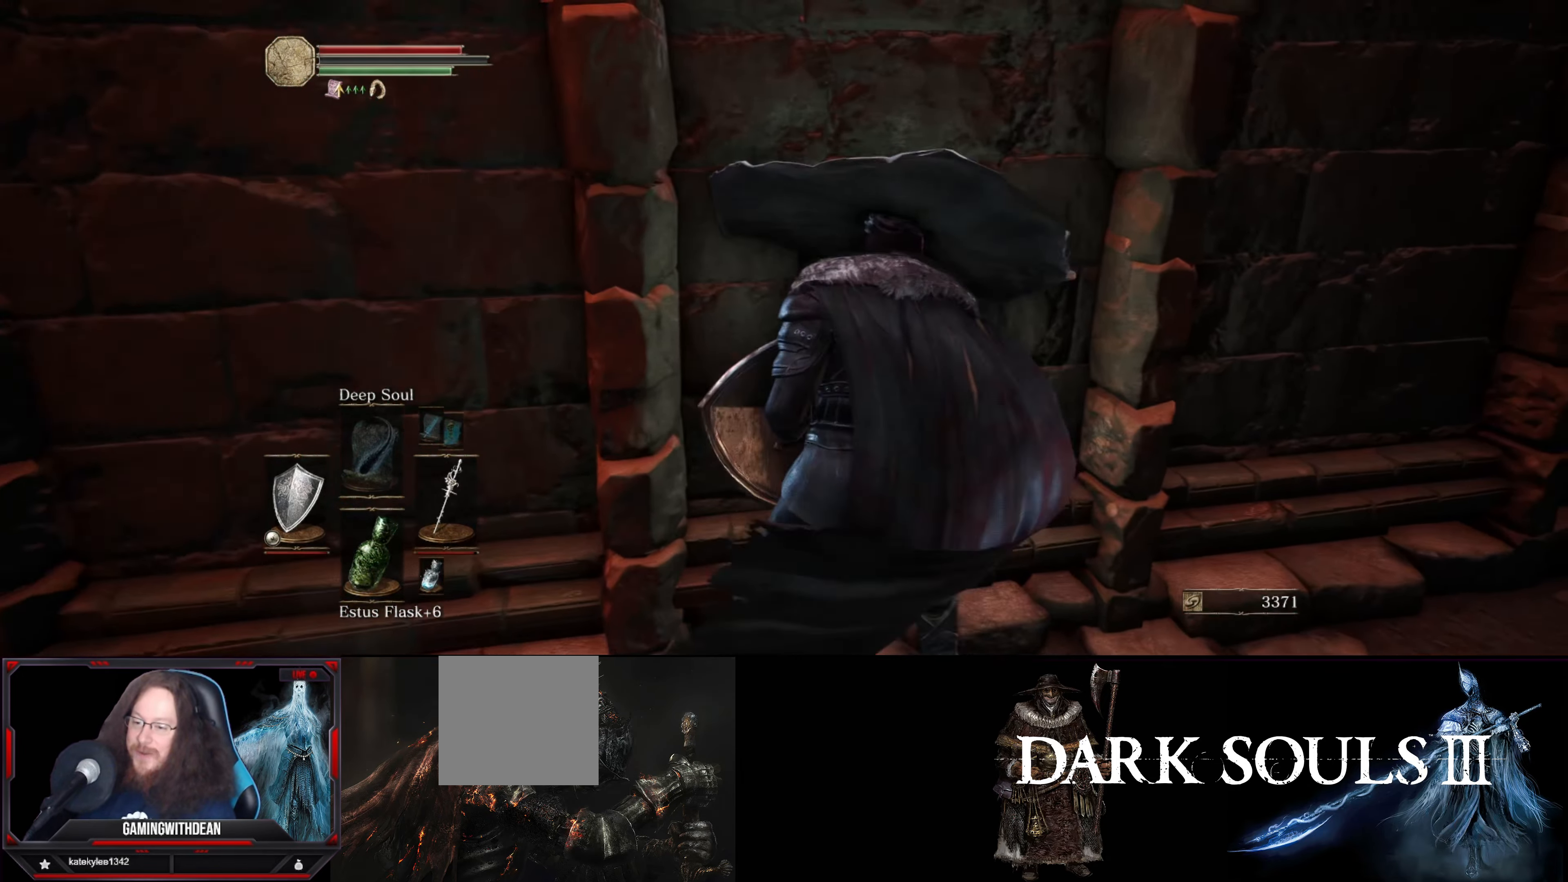
{"buttons": ["A"], "left_stick": "center", "right_stick": "center", "events": [[66, "left_stick", "center"], [466, "A", "down"]]}
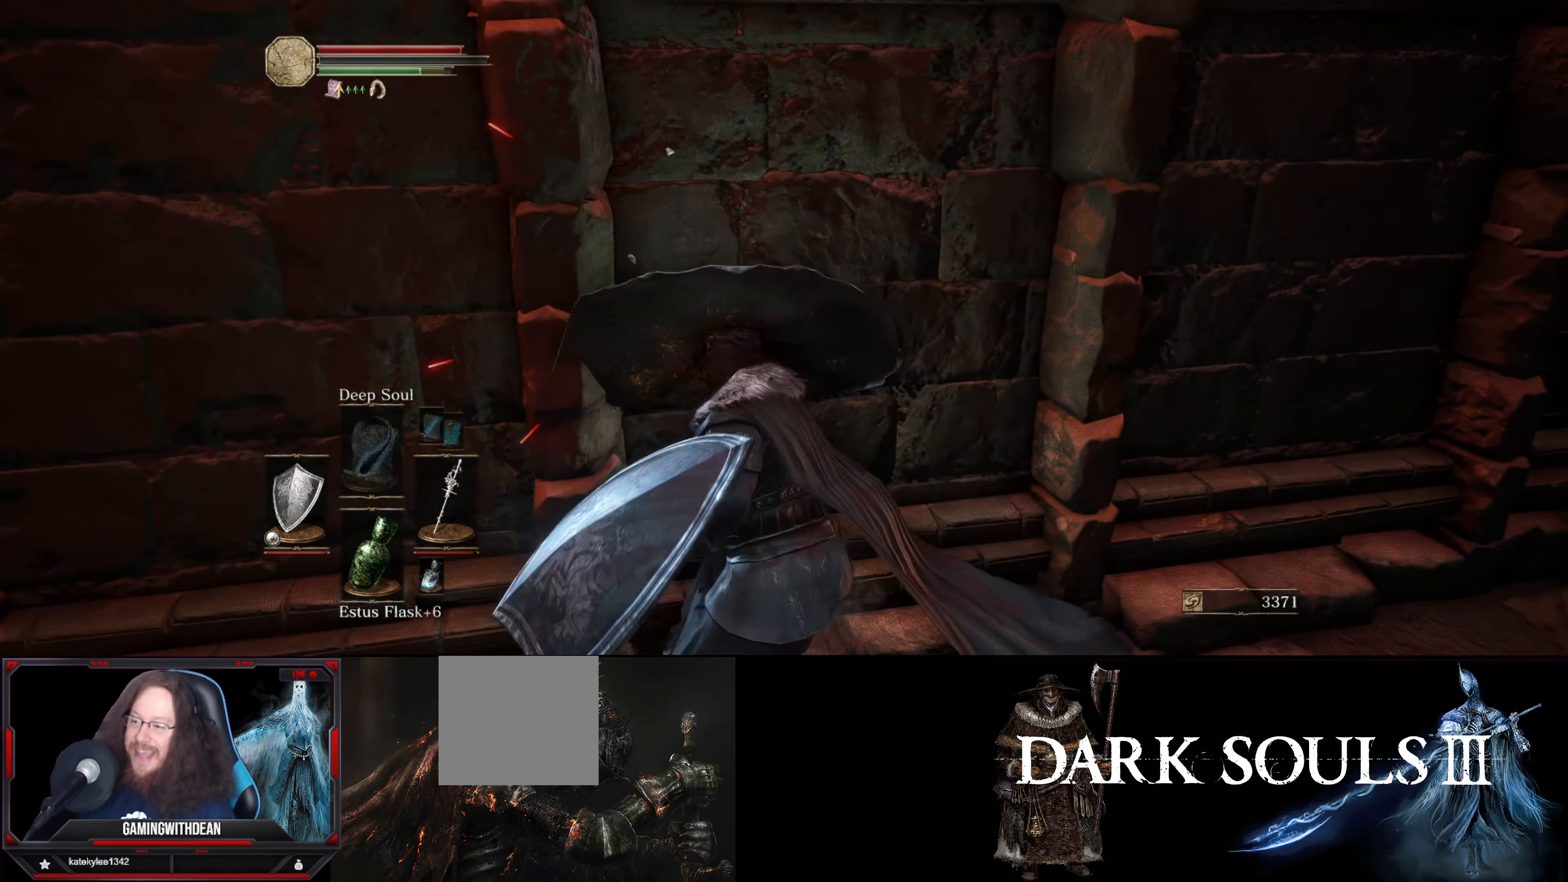
{"buttons": [], "left_stick": "right", "right_stick": "left", "events": [[66, "left_stick", "right"], [83, "A", "up"], [333, "right_stick", "left"]]}
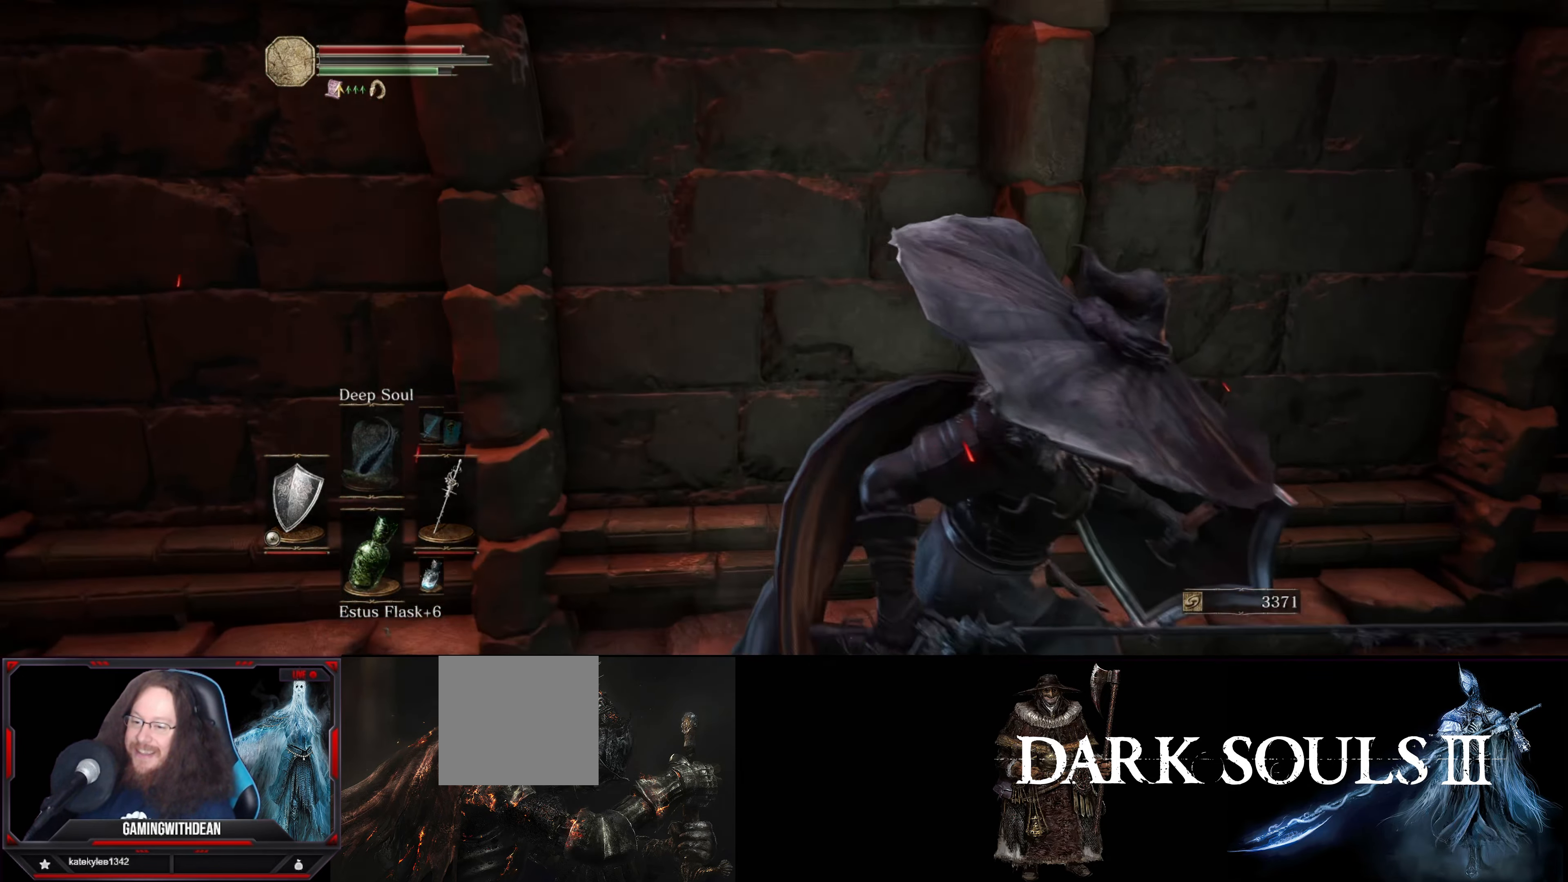
{"buttons": [], "left_stick": "center", "right_stick": "center", "events": [[33, "right_stick", "center"], [216, "left_stick", "up"], [233, "R1", "down"], [383, "R1", "up"], [400, "left_stick", "center"]]}
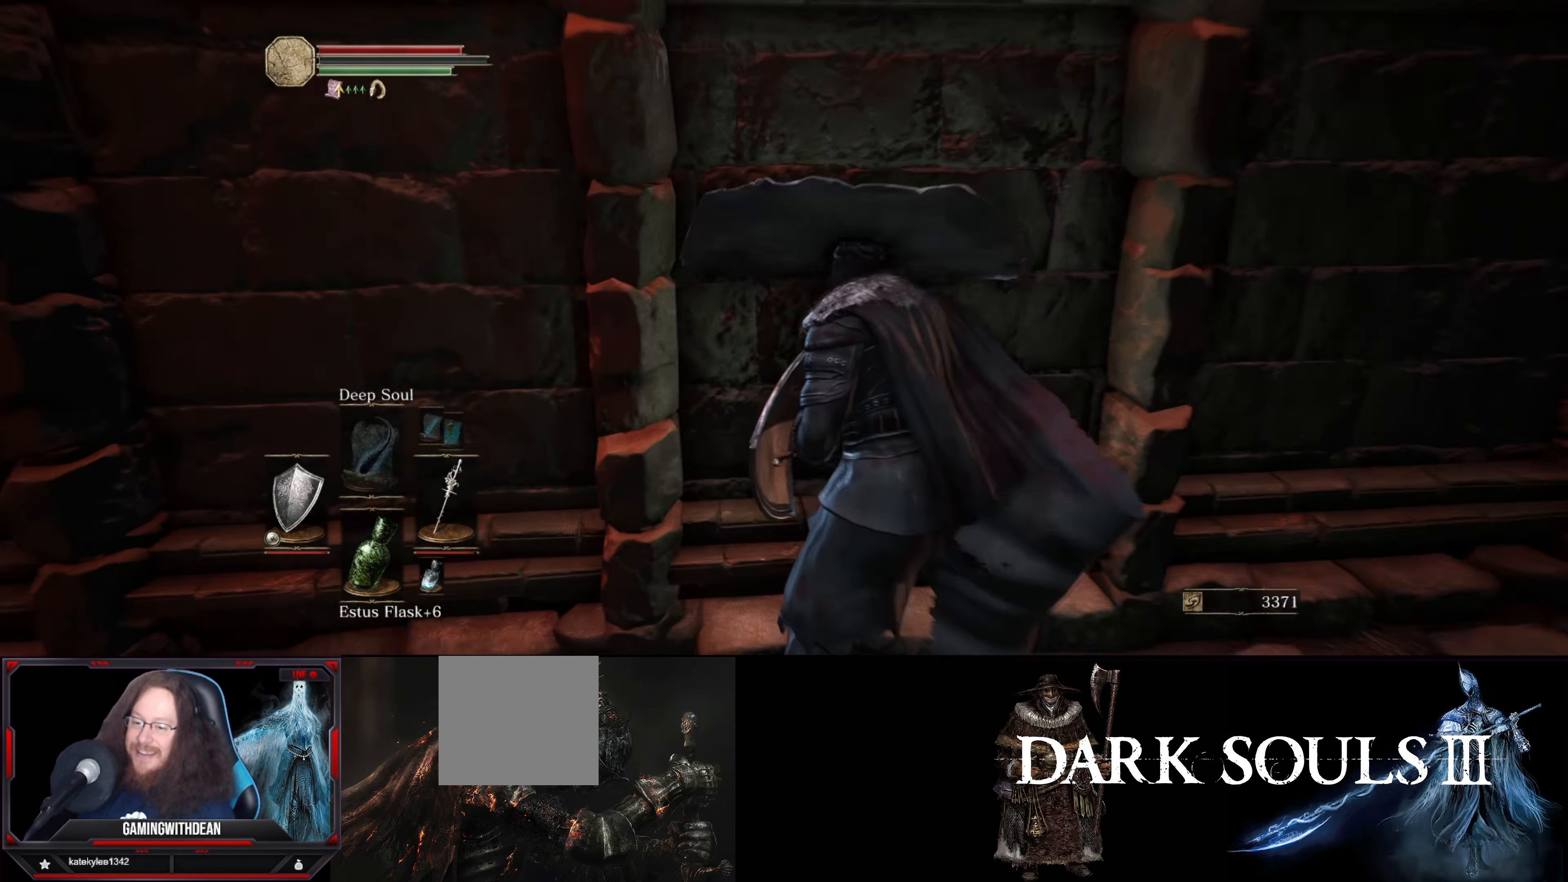
{"buttons": [], "left_stick": "center", "right_stick": "center", "events": []}
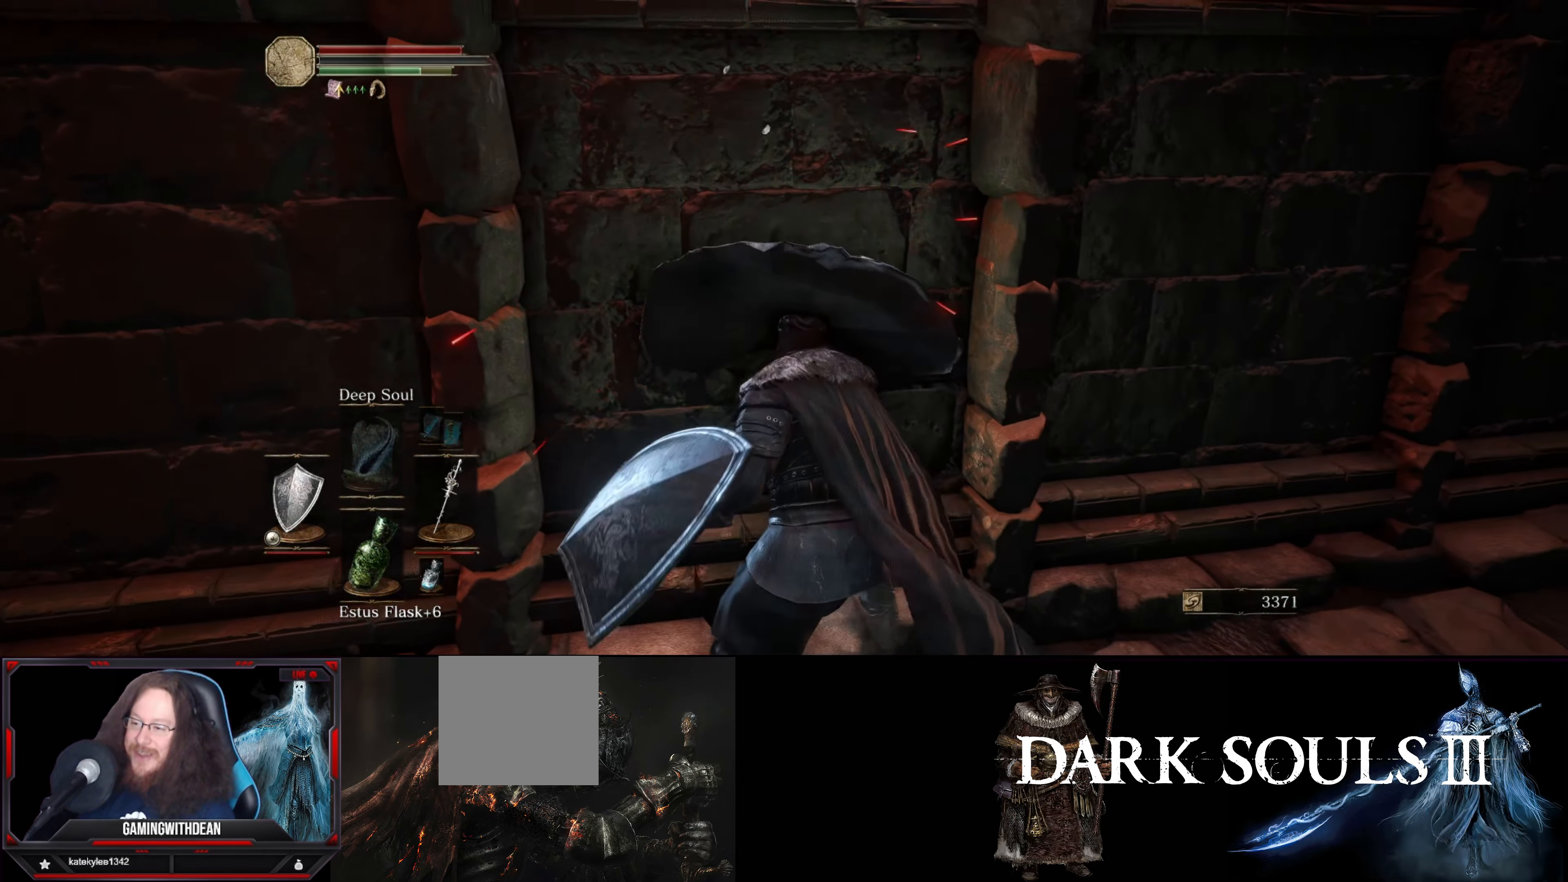
{"buttons": [], "left_stick": "right", "right_stick": "center", "events": [[16, "A", "down"], [100, "A", "up"], [150, "A", "down"], [200, "A", "up"], [200, "left_stick", "right"]]}
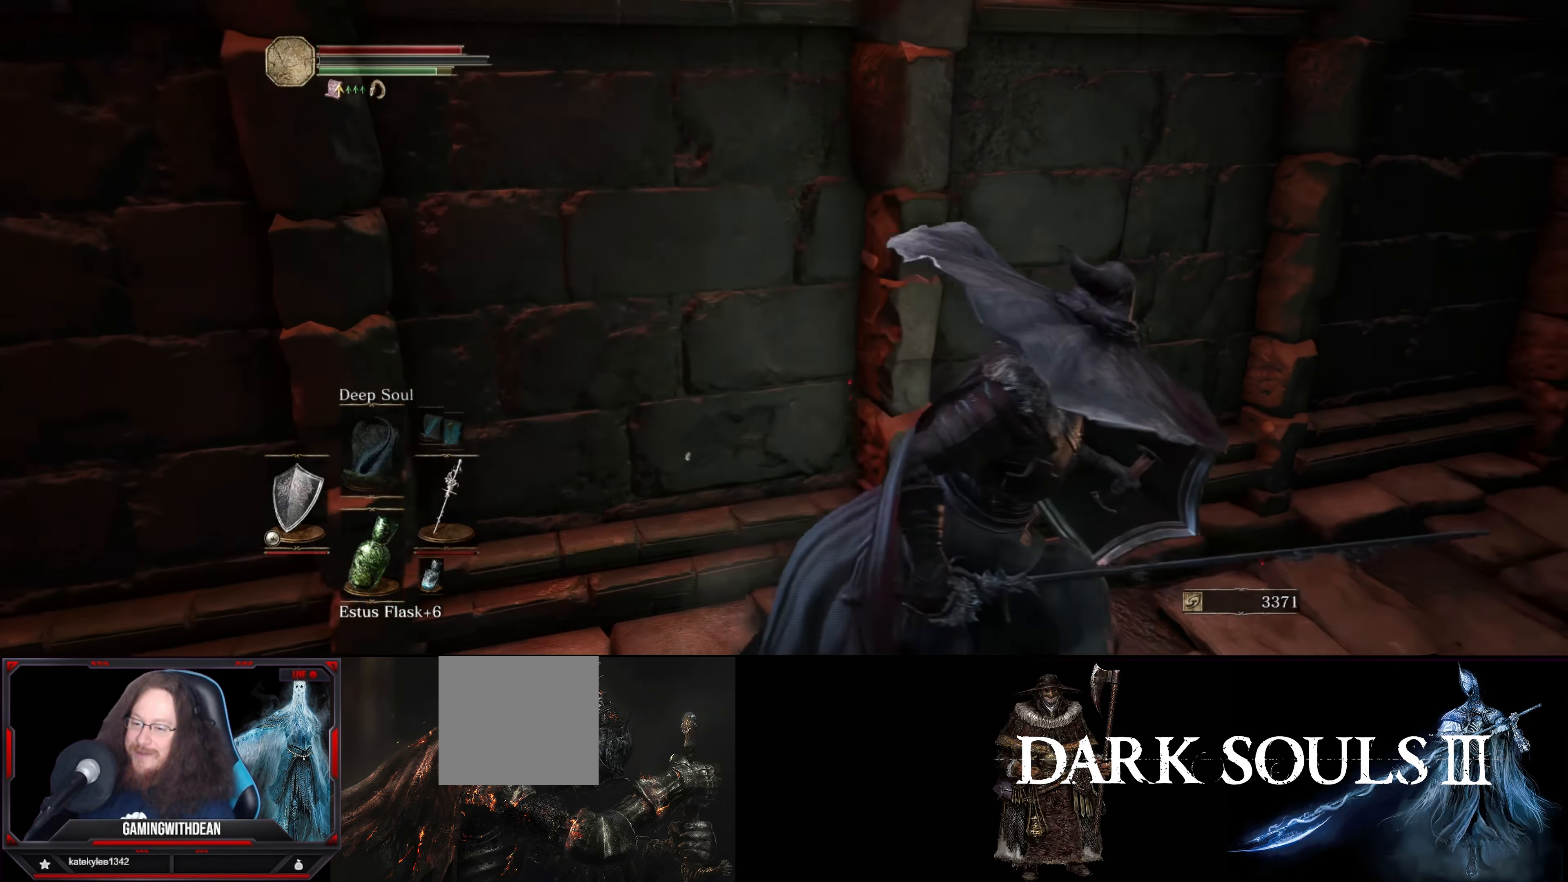
{"buttons": [], "left_stick": "center", "right_stick": "center", "events": [[33, "right_stick", "left"], [83, "left_stick", "up"], [116, "R1", "down"], [250, "R1", "up"], [250, "right_stick", "center"], [416, "left_stick", "center"]]}
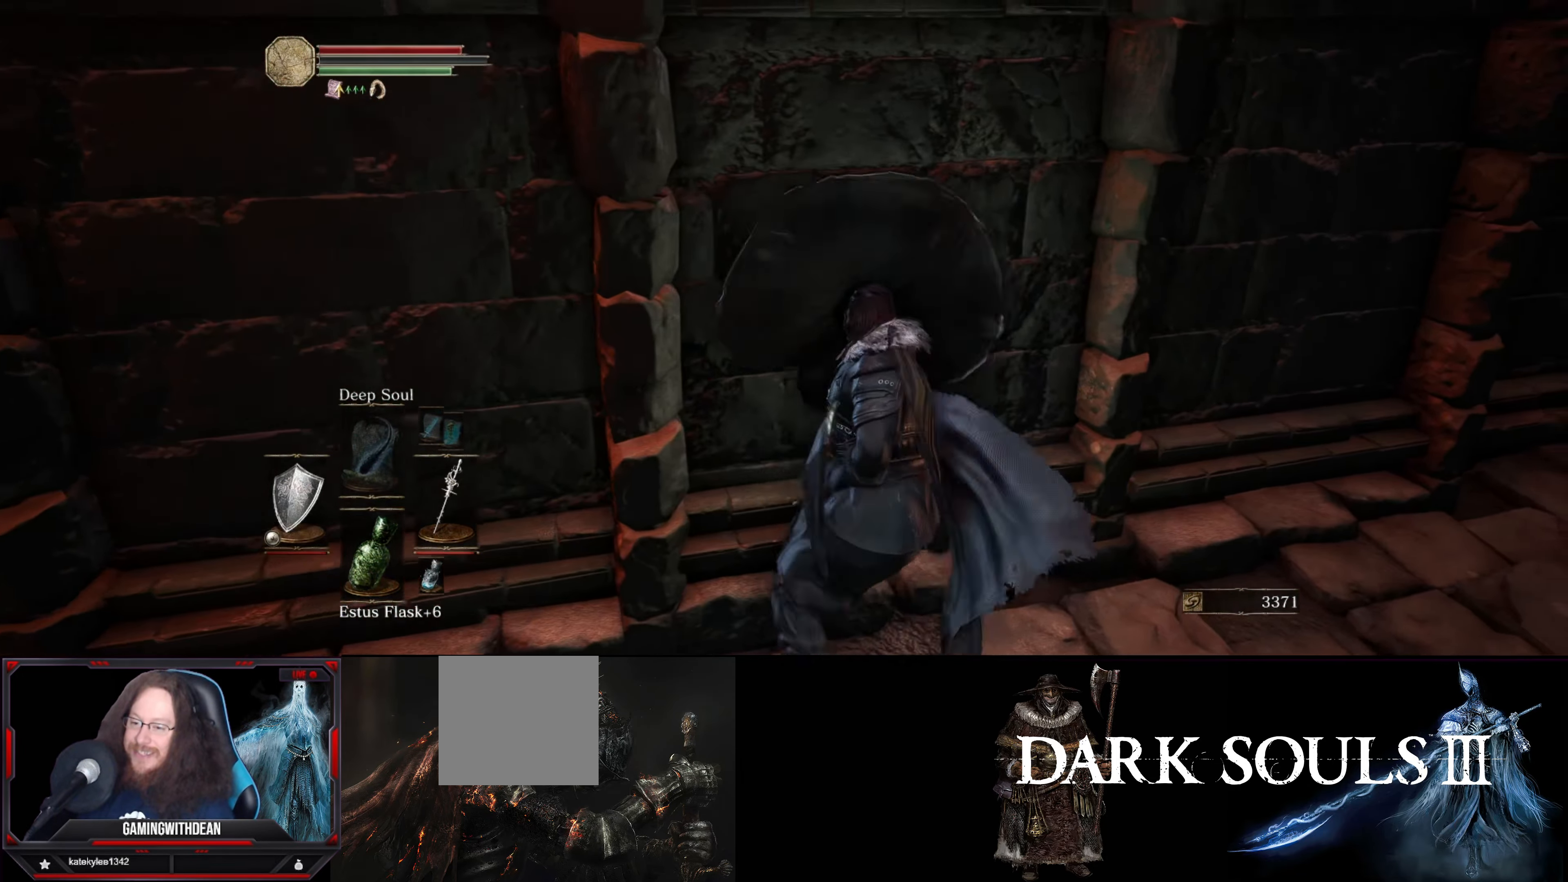
{"buttons": [], "left_stick": "right", "right_stick": "center", "events": [[267, "A", "down"], [367, "A", "up"], [433, "left_stick", "right"]]}
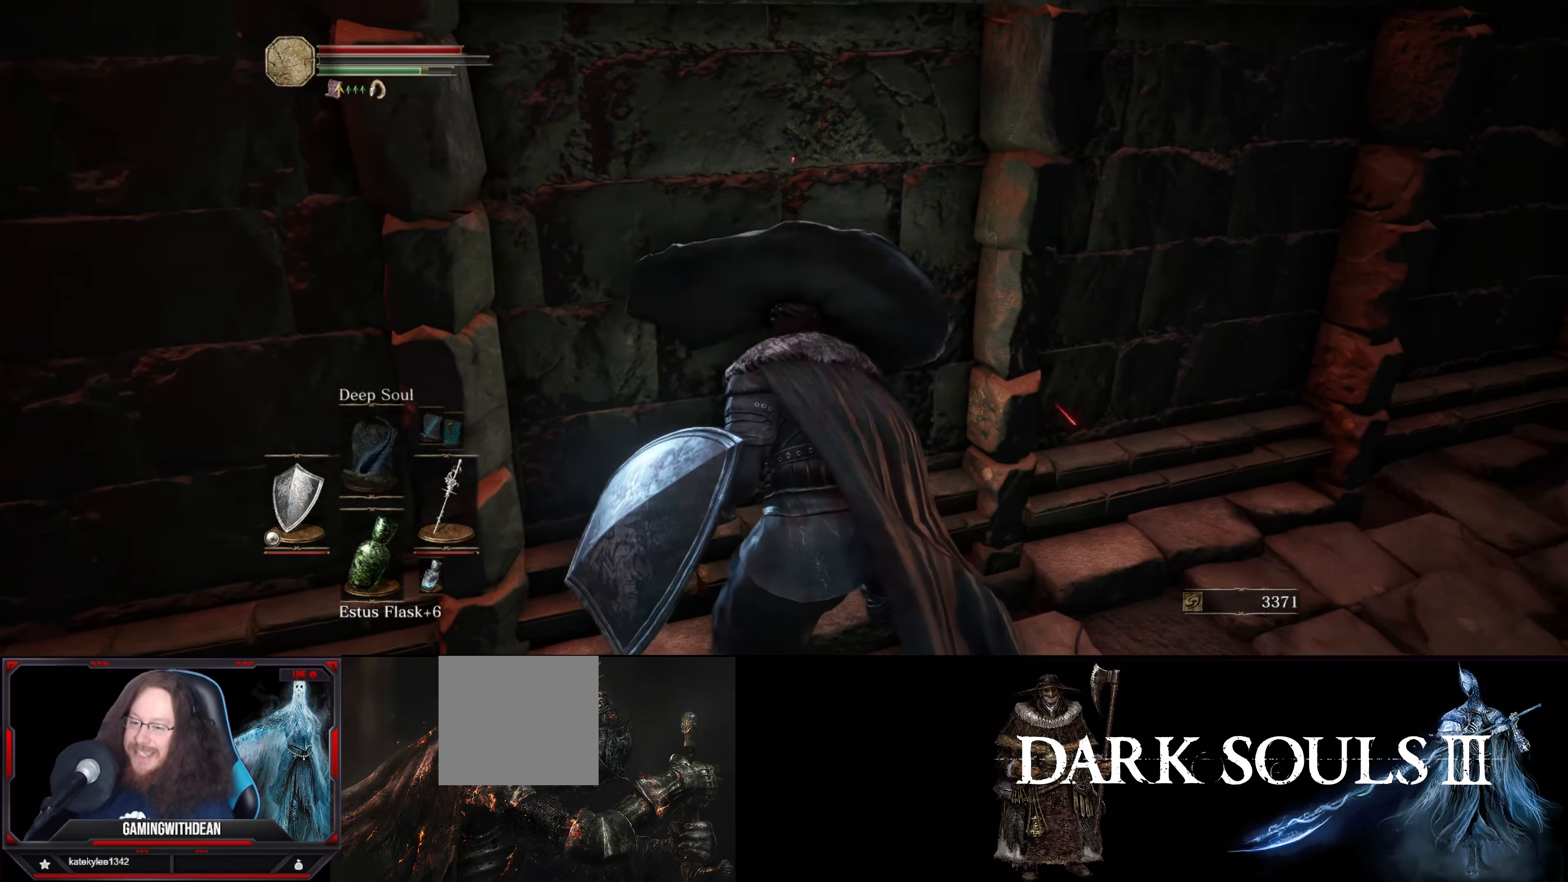
{"buttons": ["R1"], "left_stick": "up", "right_stick": "left", "events": [[350, "right_stick", "left"], [417, "left_stick", "up"], [450, "R1", "down"]]}
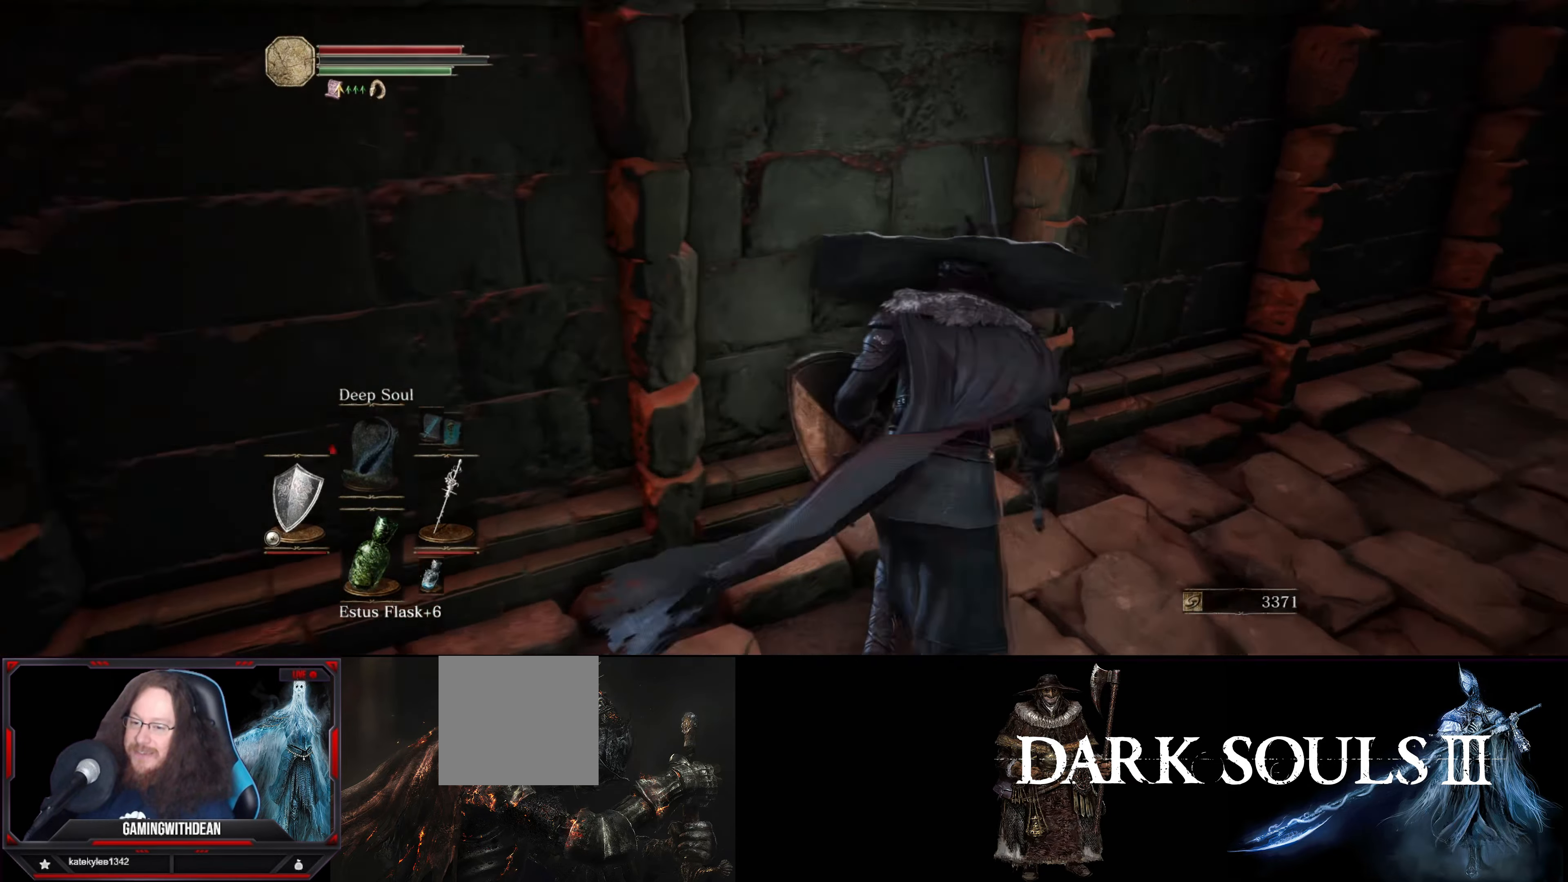
{"buttons": [], "left_stick": "center", "right_stick": "center", "events": [[117, "R1", "up"], [117, "right_stick", "center"], [133, "left_stick", "center"]]}
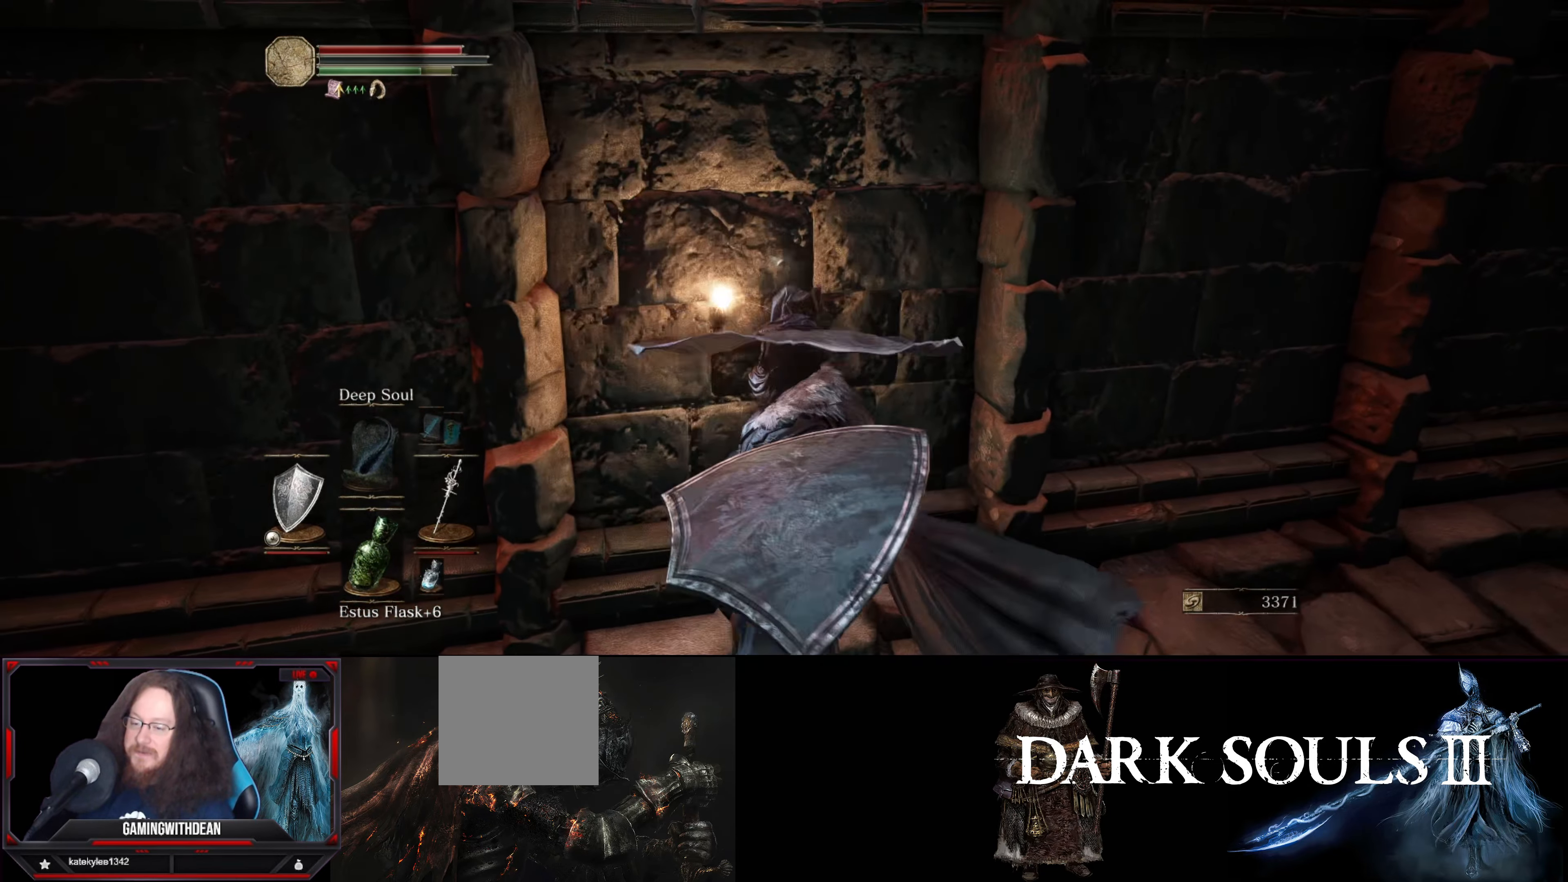
{"buttons": [], "left_stick": "right", "right_stick": "center", "events": [[100, "A", "down"], [183, "A", "up"], [250, "A", "down"], [283, "left_stick", "right"], [333, "A", "up"]]}
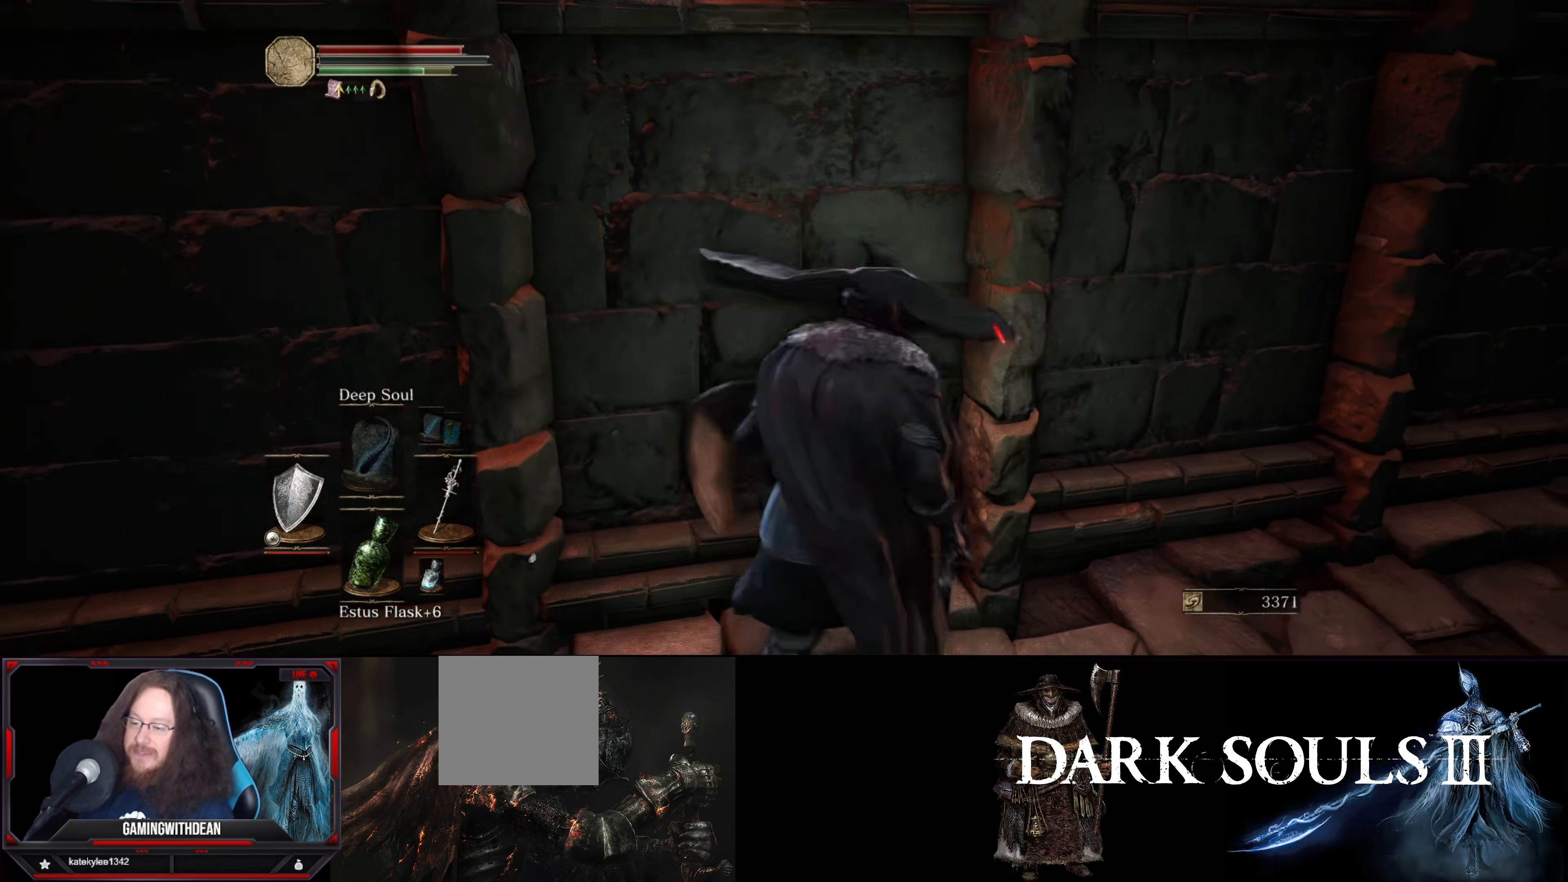
{"buttons": ["R1"], "left_stick": "up", "right_stick": "center", "events": [[100, "right_stick", "down-left"], [183, "left_stick", "up-right"], [233, "right_stick", "center"], [383, "R1", "down"], [450, "left_stick", "up"]]}
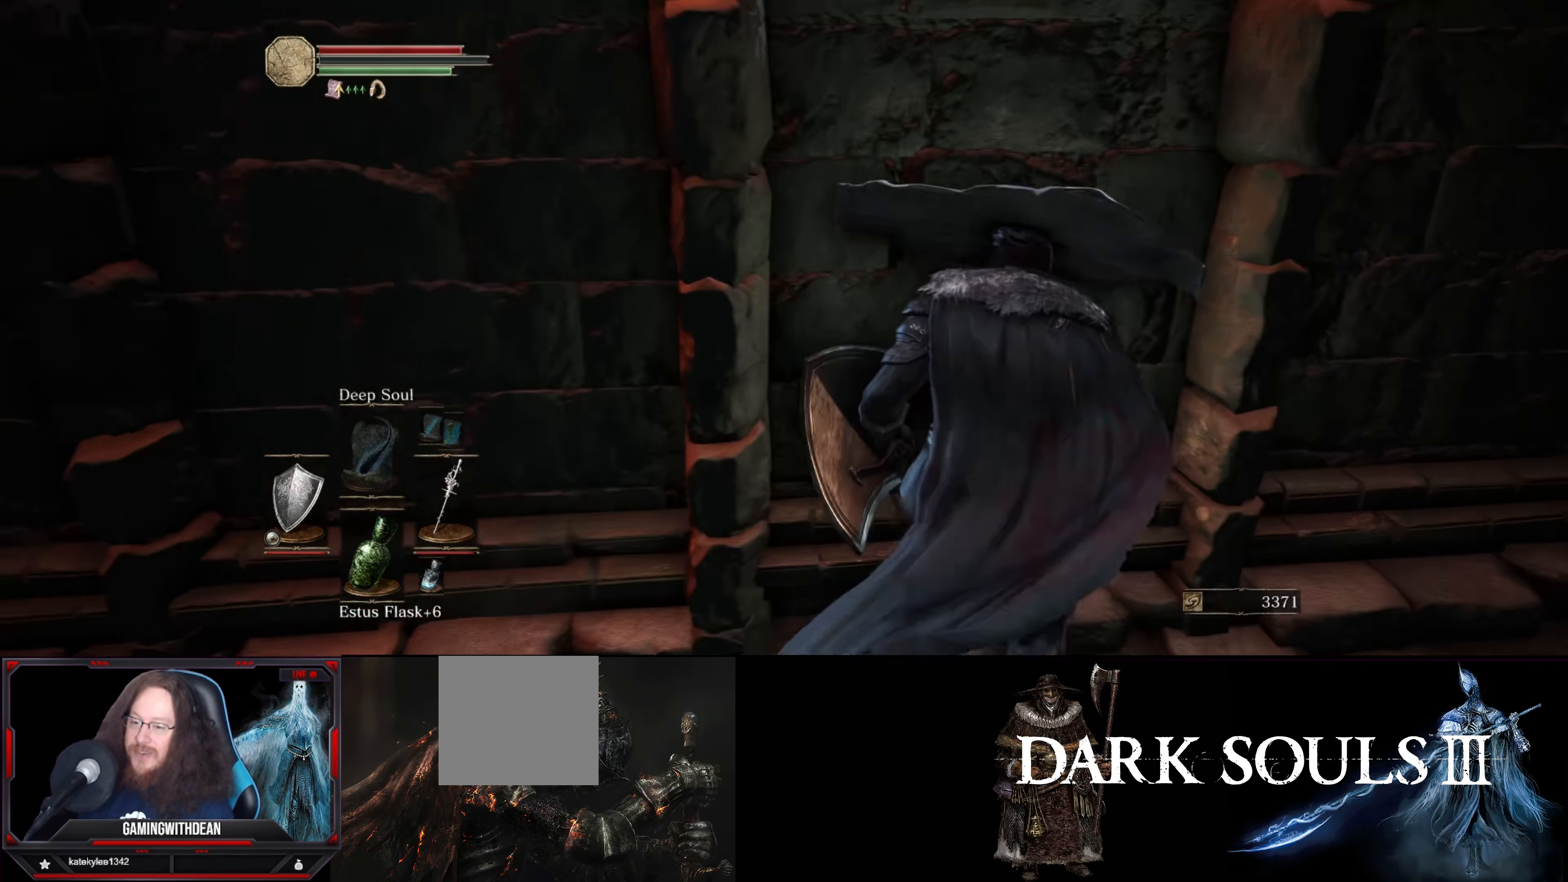
{"buttons": [], "left_stick": "center", "right_stick": "center", "events": [[33, "R1", "up"], [100, "left_stick", "center"]]}
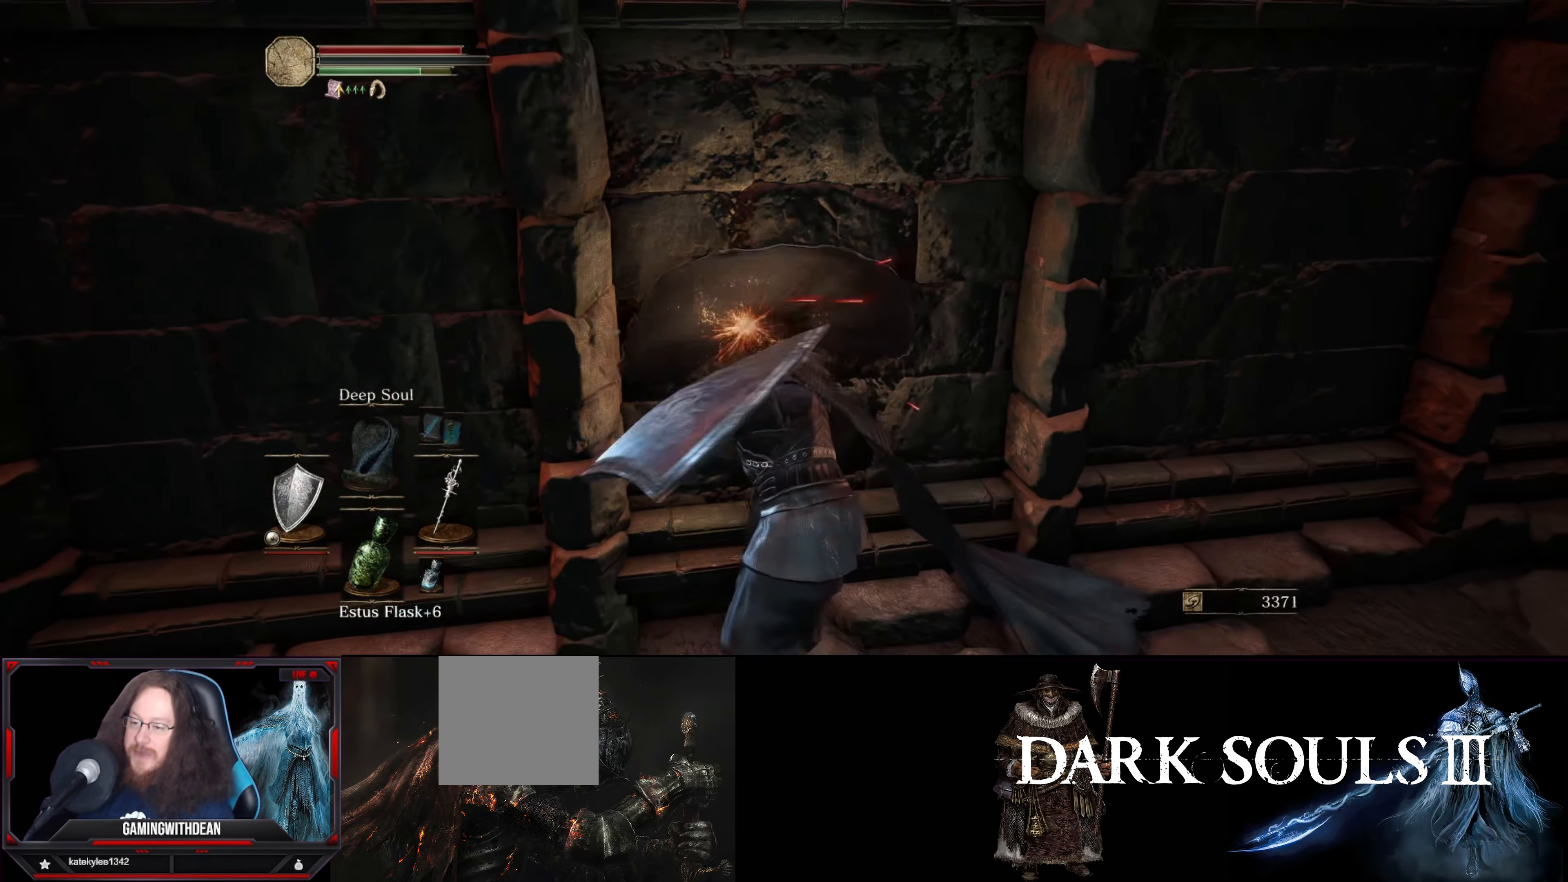
{"buttons": [], "left_stick": "right", "right_stick": "center", "events": [[83, "A", "down"], [200, "A", "up"], [267, "left_stick", "right"]]}
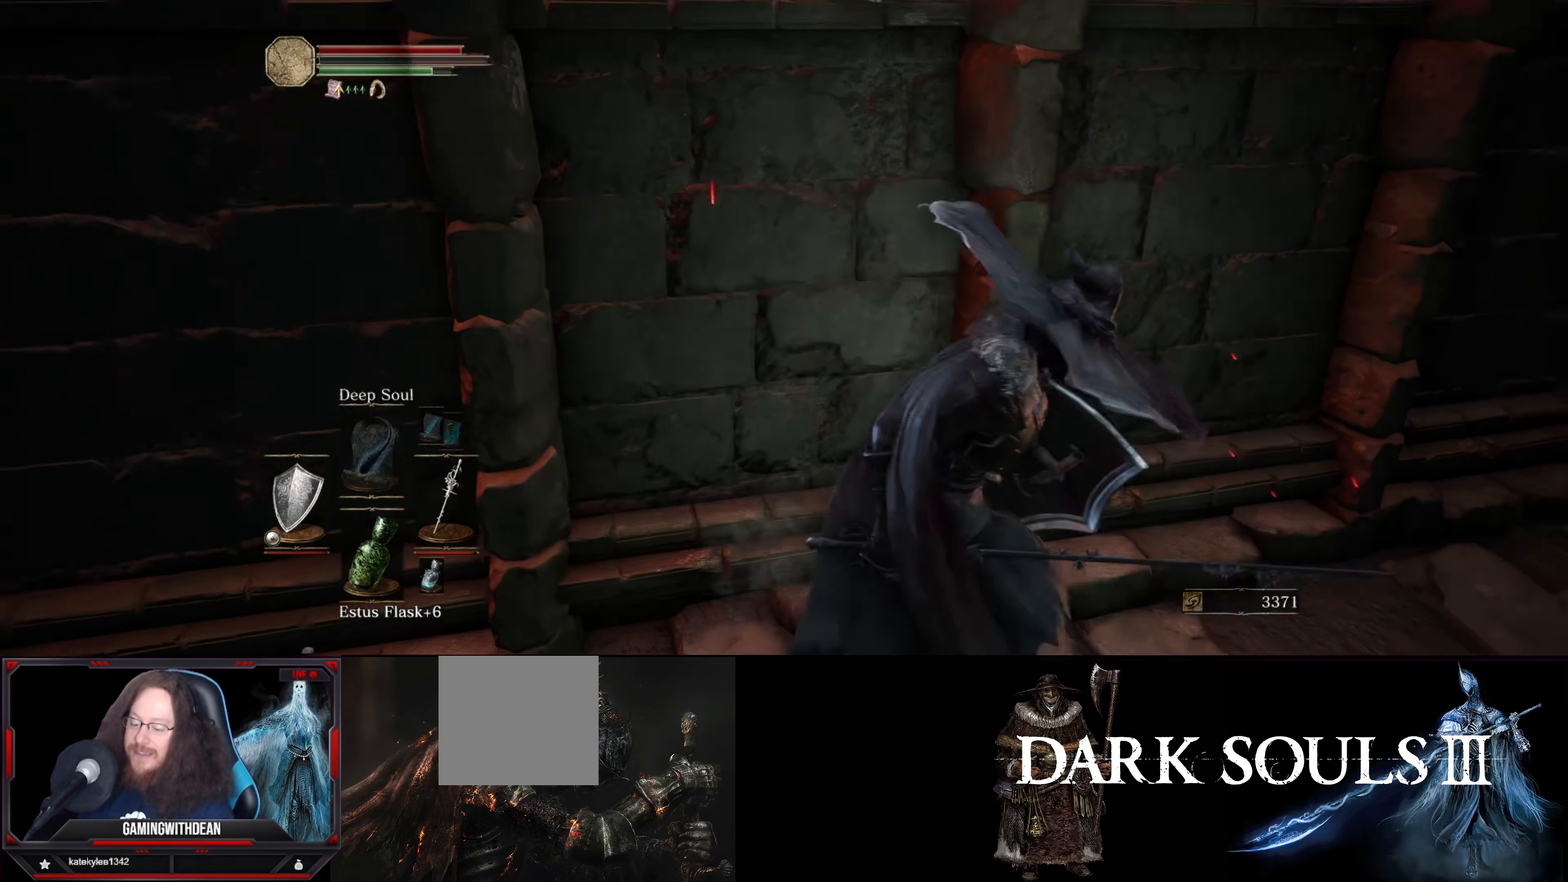
{"buttons": [], "left_stick": "up-left", "right_stick": "center", "events": [[333, "left_stick", "up"], [450, "left_stick", "up-left"]]}
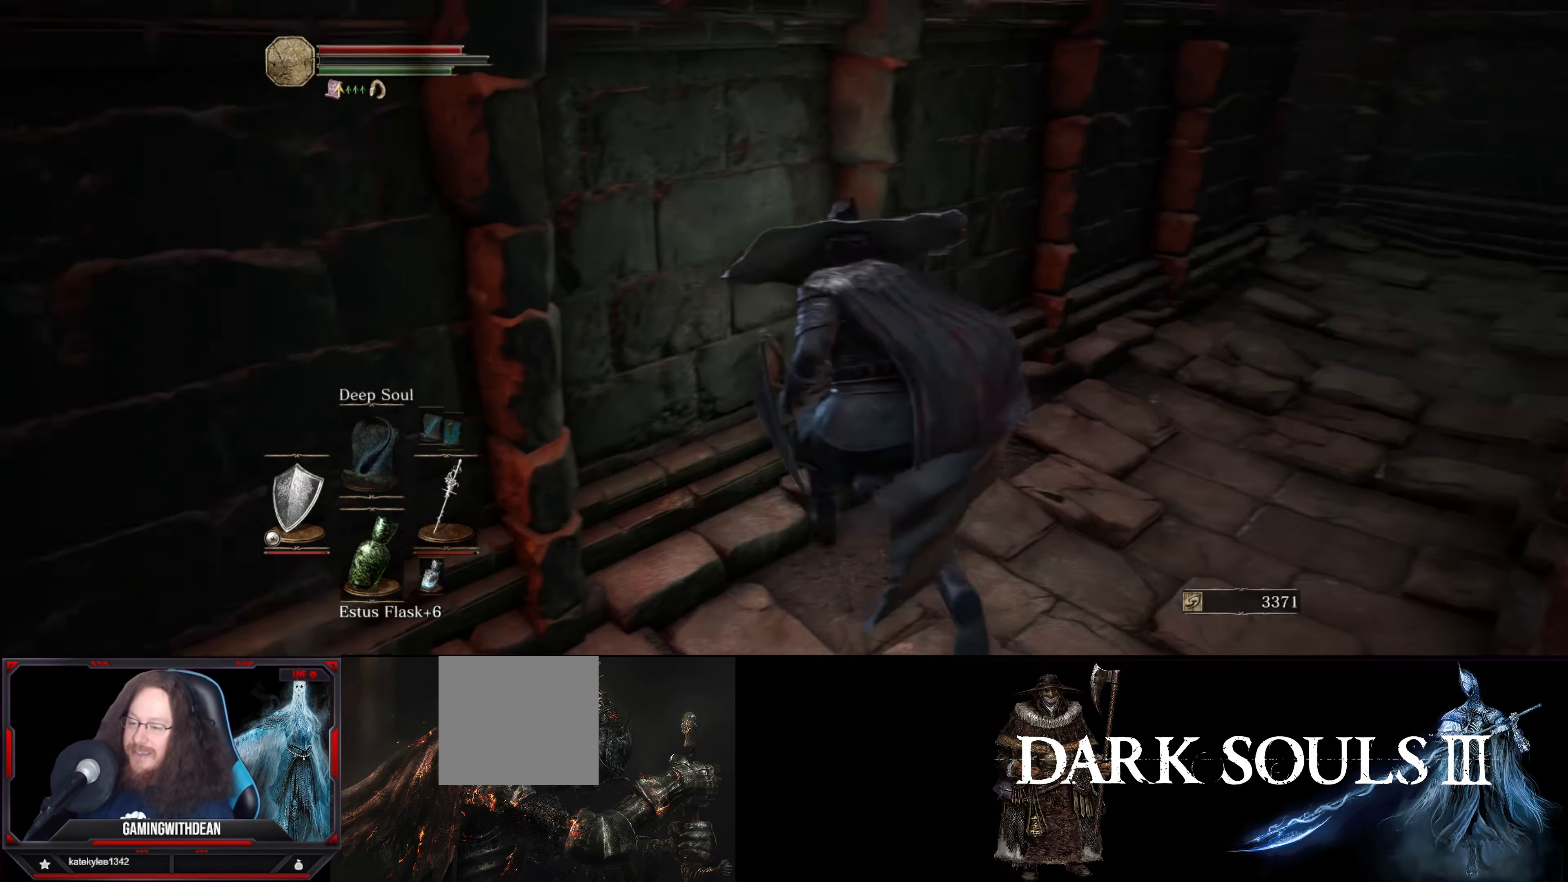
{"buttons": [], "left_stick": "center", "right_stick": "center", "events": [[183, "A", "down"], [183, "left_stick", "center"], [267, "A", "up"], [333, "R1", "down"], [450, "R1", "up"]]}
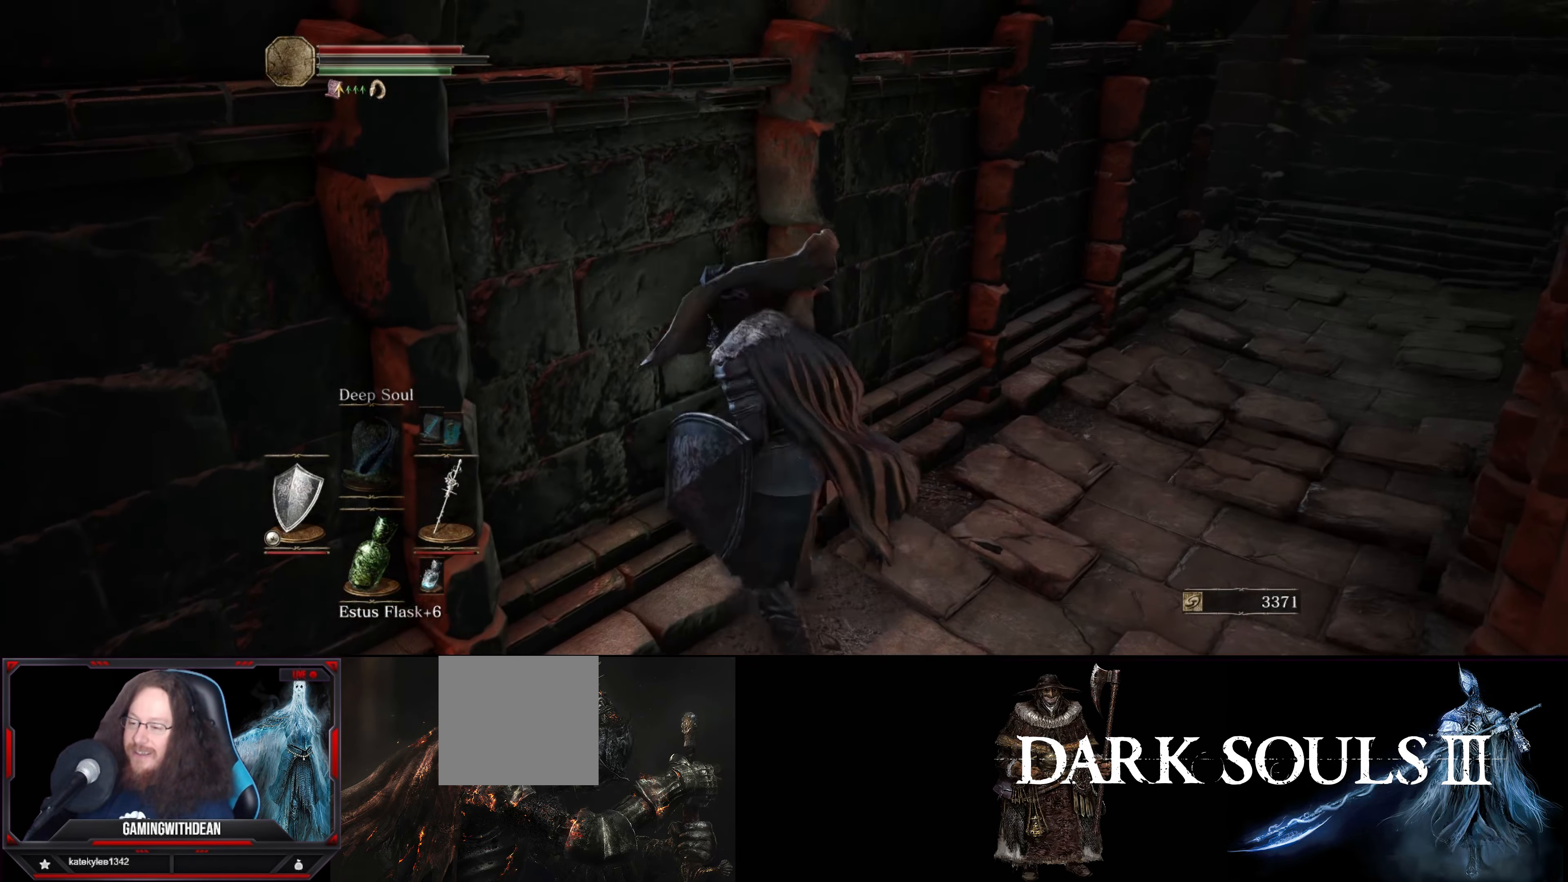
{"buttons": [], "left_stick": "up-right", "right_stick": "center", "events": [[200, "left_stick", "right"], [283, "left_stick", "up-right"]]}
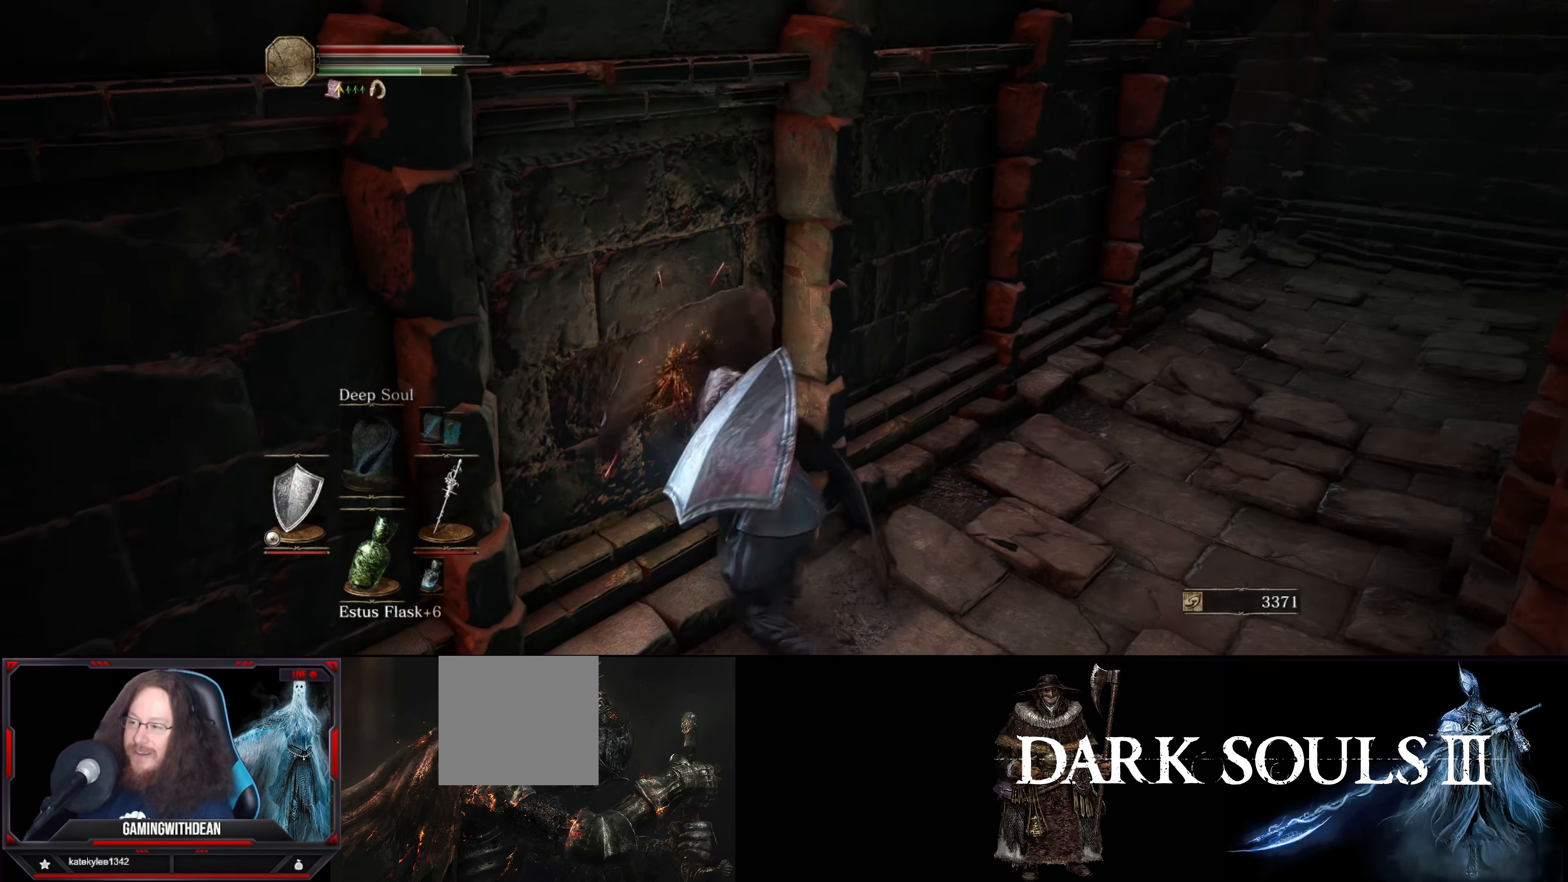
{"buttons": [], "left_stick": "up", "right_stick": "center", "events": [[467, "left_stick", "up"]]}
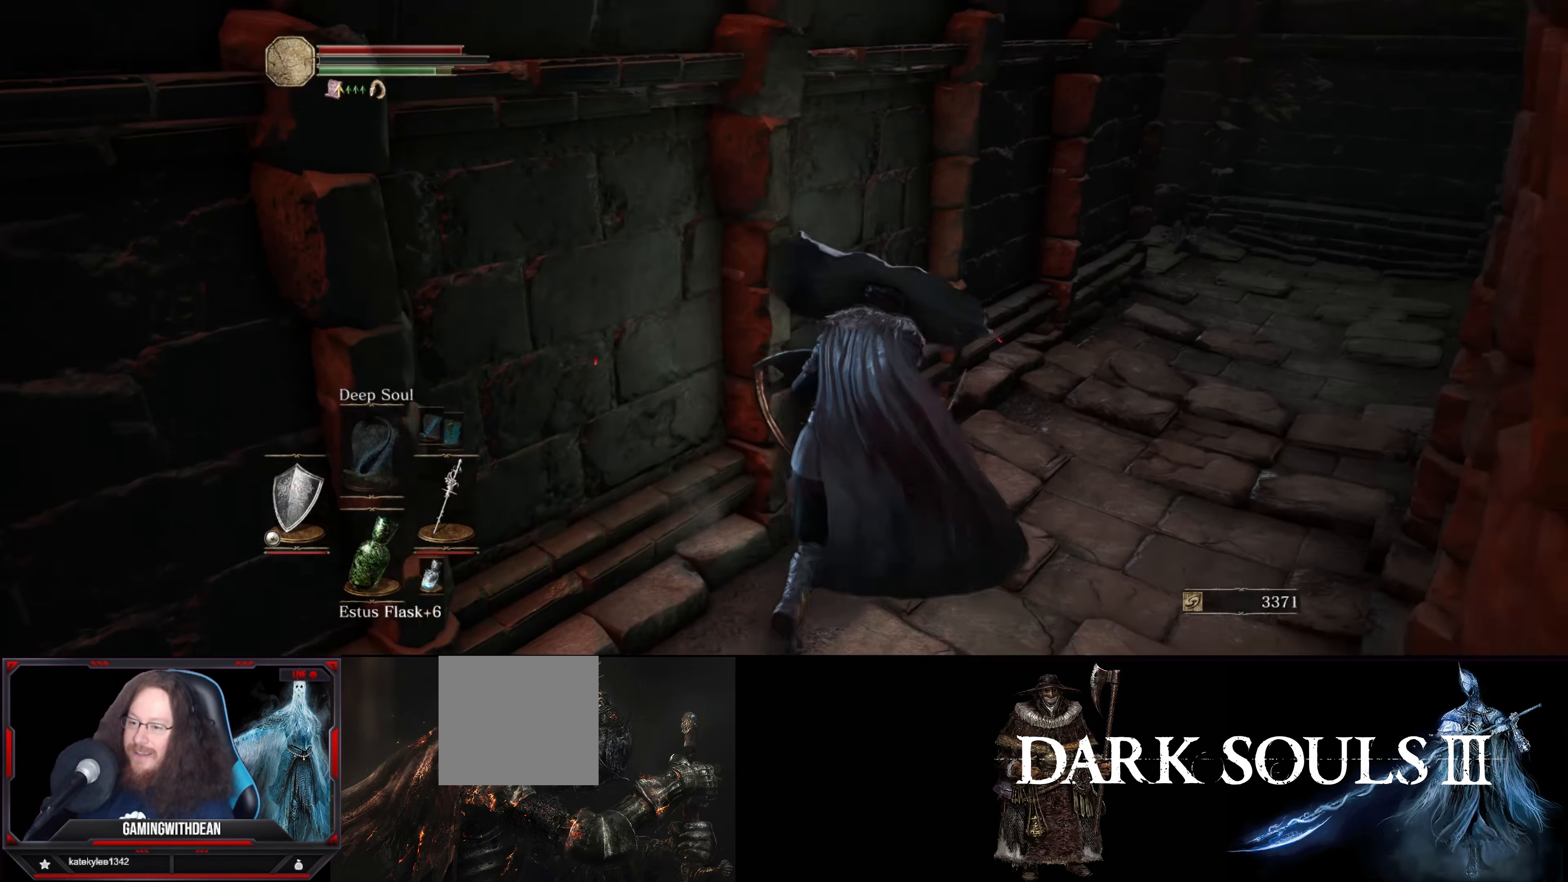
{"buttons": [], "left_stick": "center", "right_stick": "center", "events": [[100, "A", "down"], [134, "left_stick", "up-left"], [217, "A", "up"], [267, "left_stick", "center"], [334, "R1", "down"], [400, "right_stick", "left"], [450, "right_stick", "center"], [467, "R1", "up"]]}
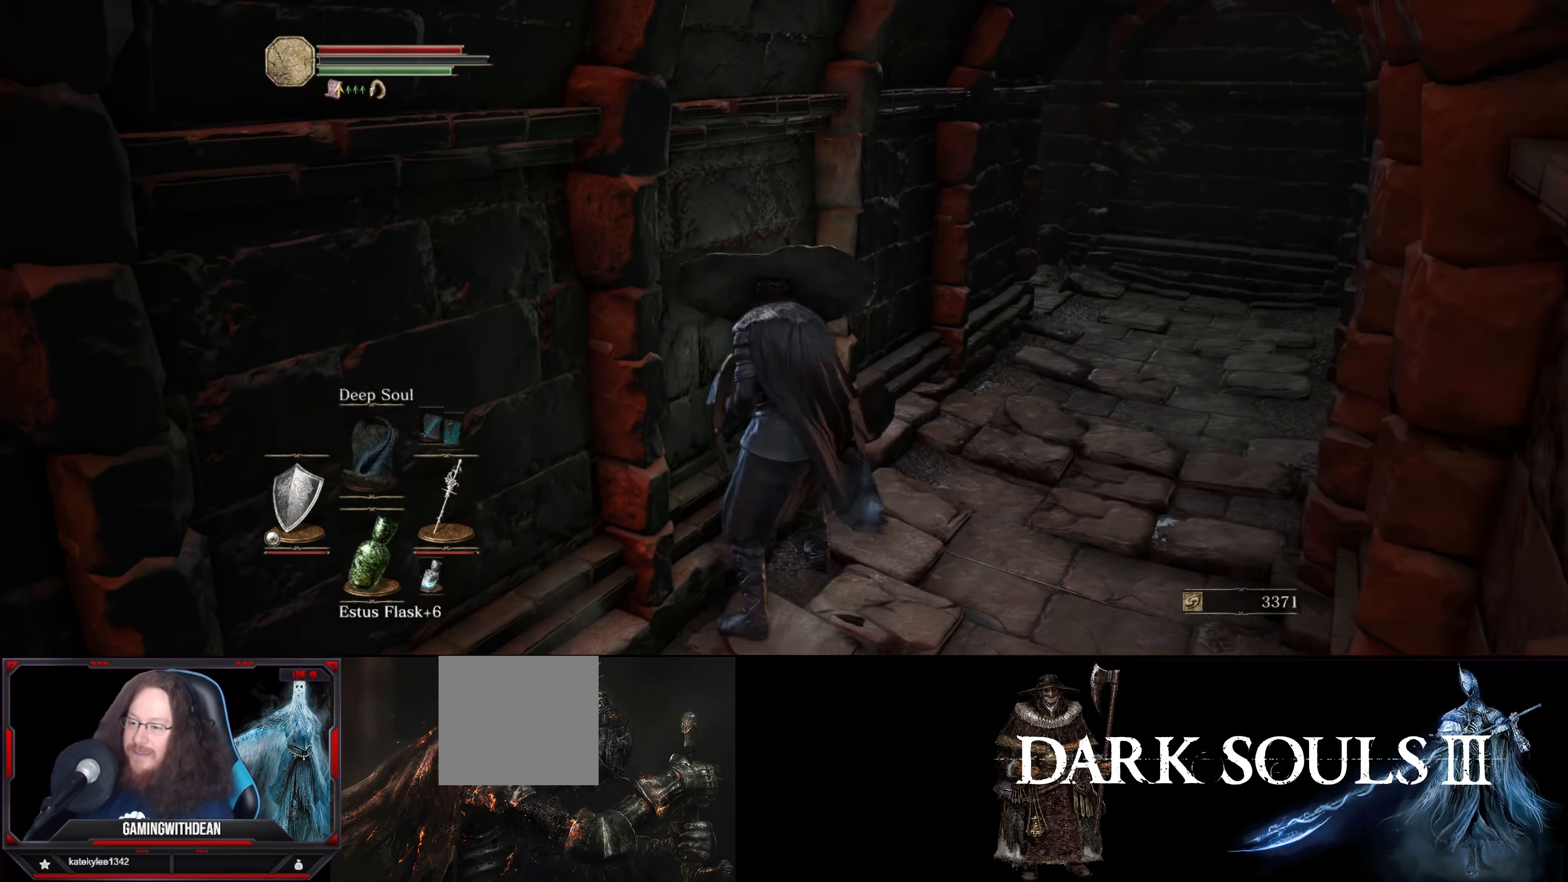
{"buttons": [], "left_stick": "right", "right_stick": "center", "events": [[434, "left_stick", "right"]]}
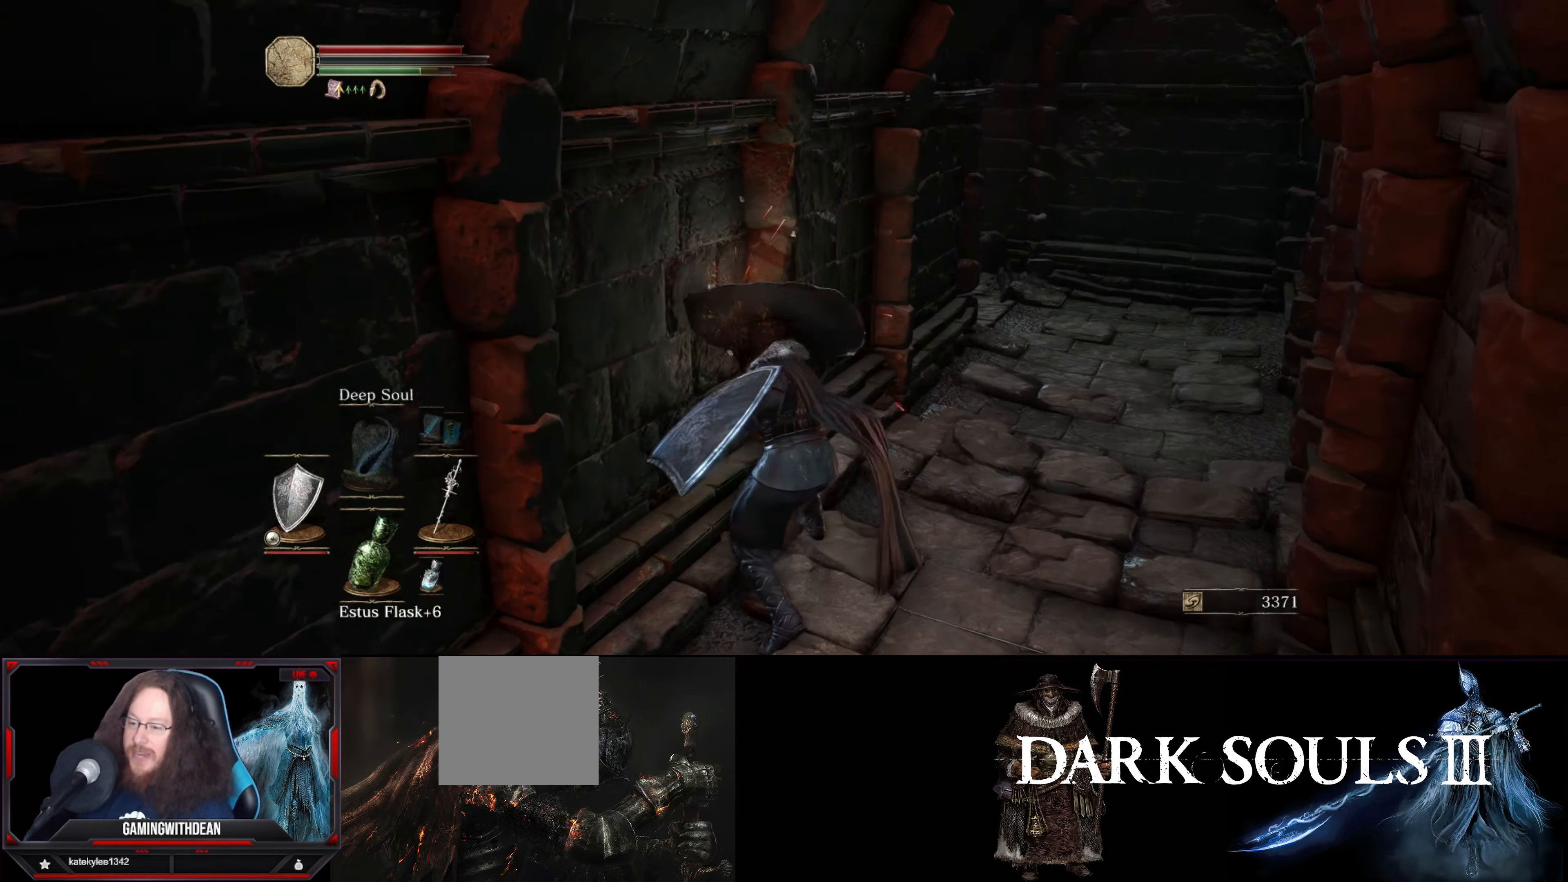
{"buttons": [], "left_stick": "up-right", "right_stick": "center", "events": [[34, "left_stick", "up-right"], [100, "right_stick", "left"], [350, "right_stick", "center"]]}
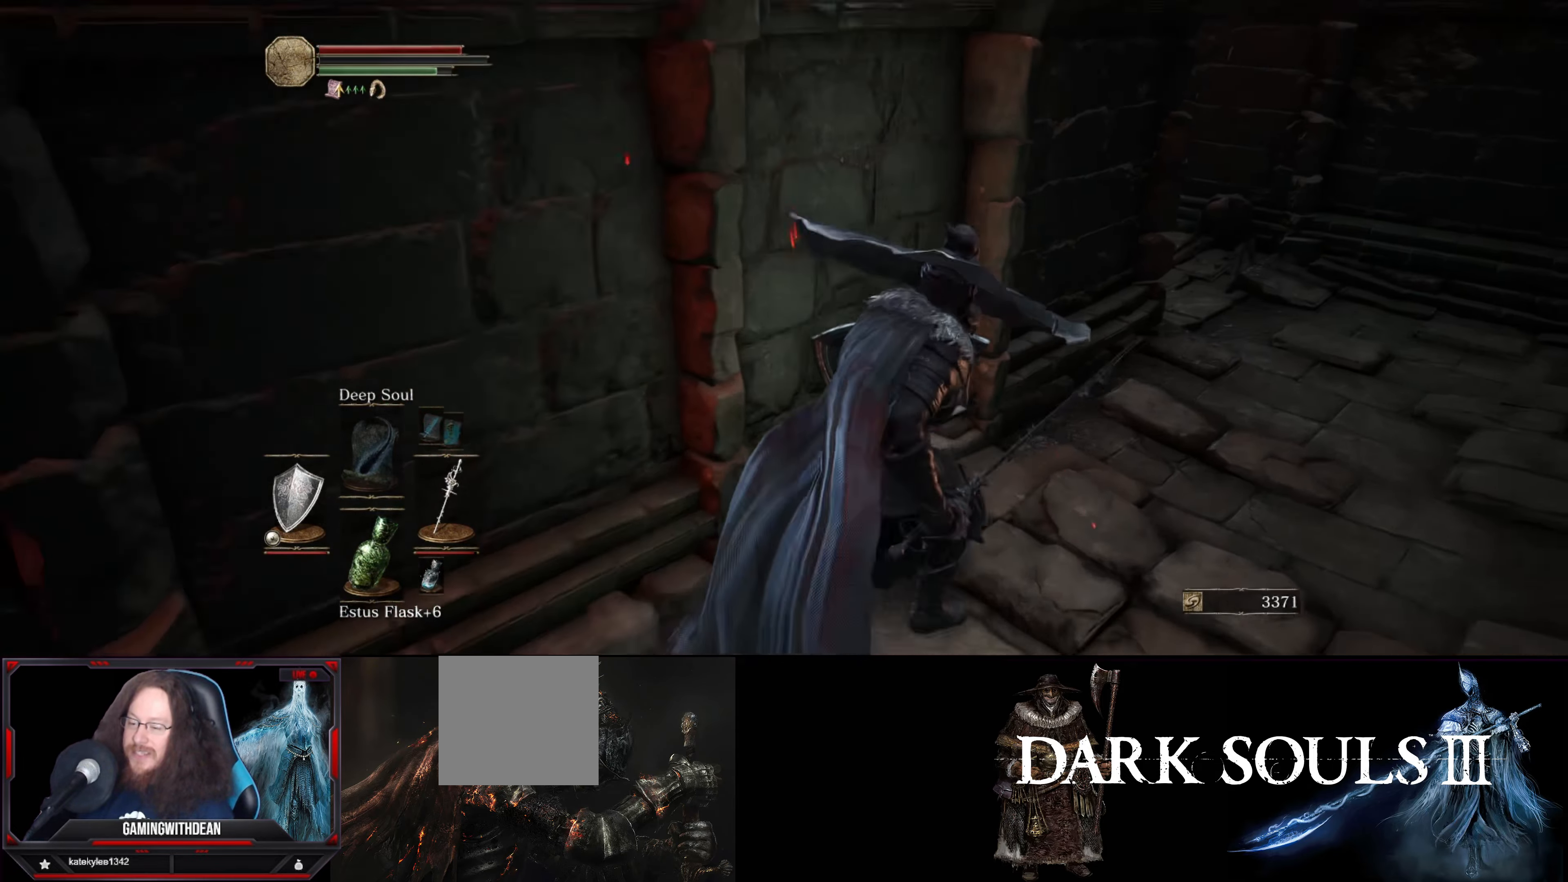
{"buttons": [], "left_stick": "center", "right_stick": "center", "events": [[17, "left_stick", "up"], [34, "R1", "down"], [200, "R1", "up"], [234, "right_stick", "down-left"], [250, "left_stick", "center"], [434, "right_stick", "center"]]}
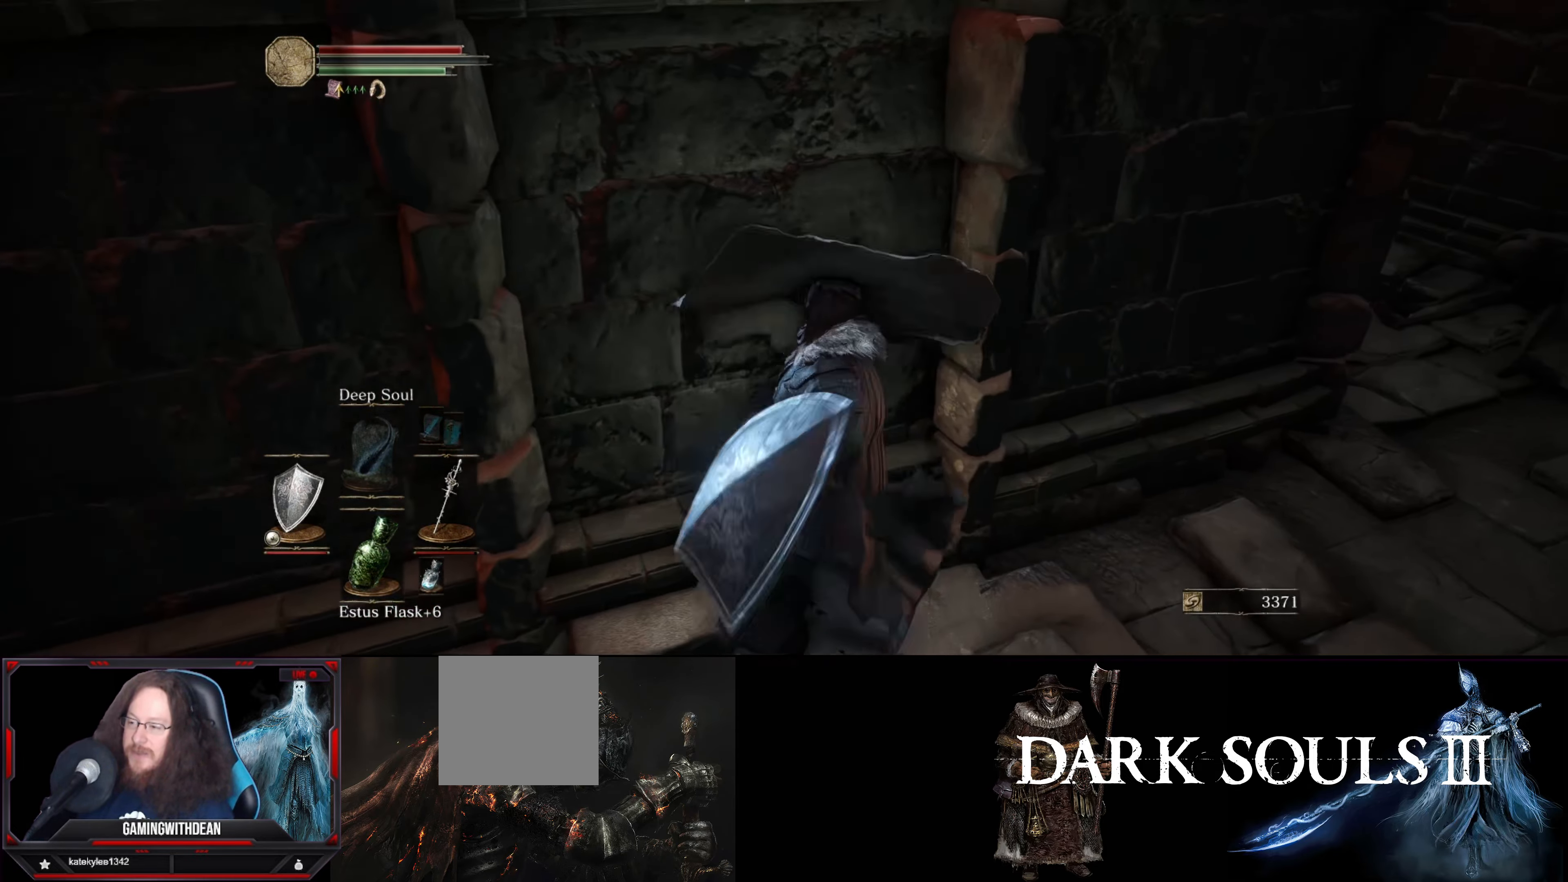
{"buttons": [], "left_stick": "right", "right_stick": "left", "events": [[300, "left_stick", "right"], [434, "right_stick", "left"]]}
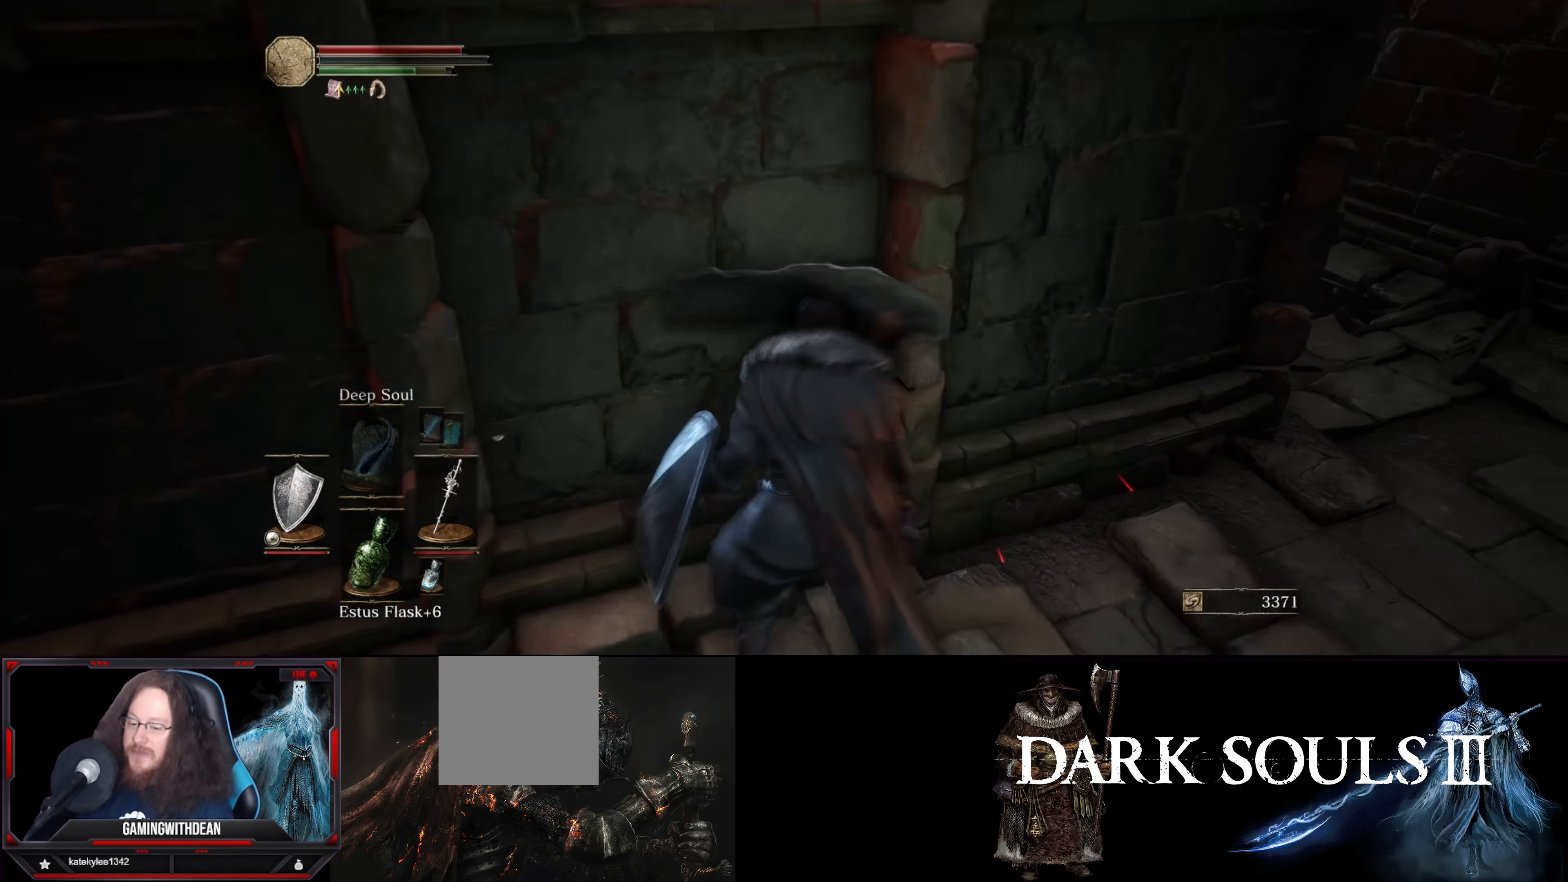
{"buttons": ["R1"], "left_stick": "up", "right_stick": "center", "events": [[150, "right_stick", "center"], [367, "left_stick", "up"], [434, "R1", "down"]]}
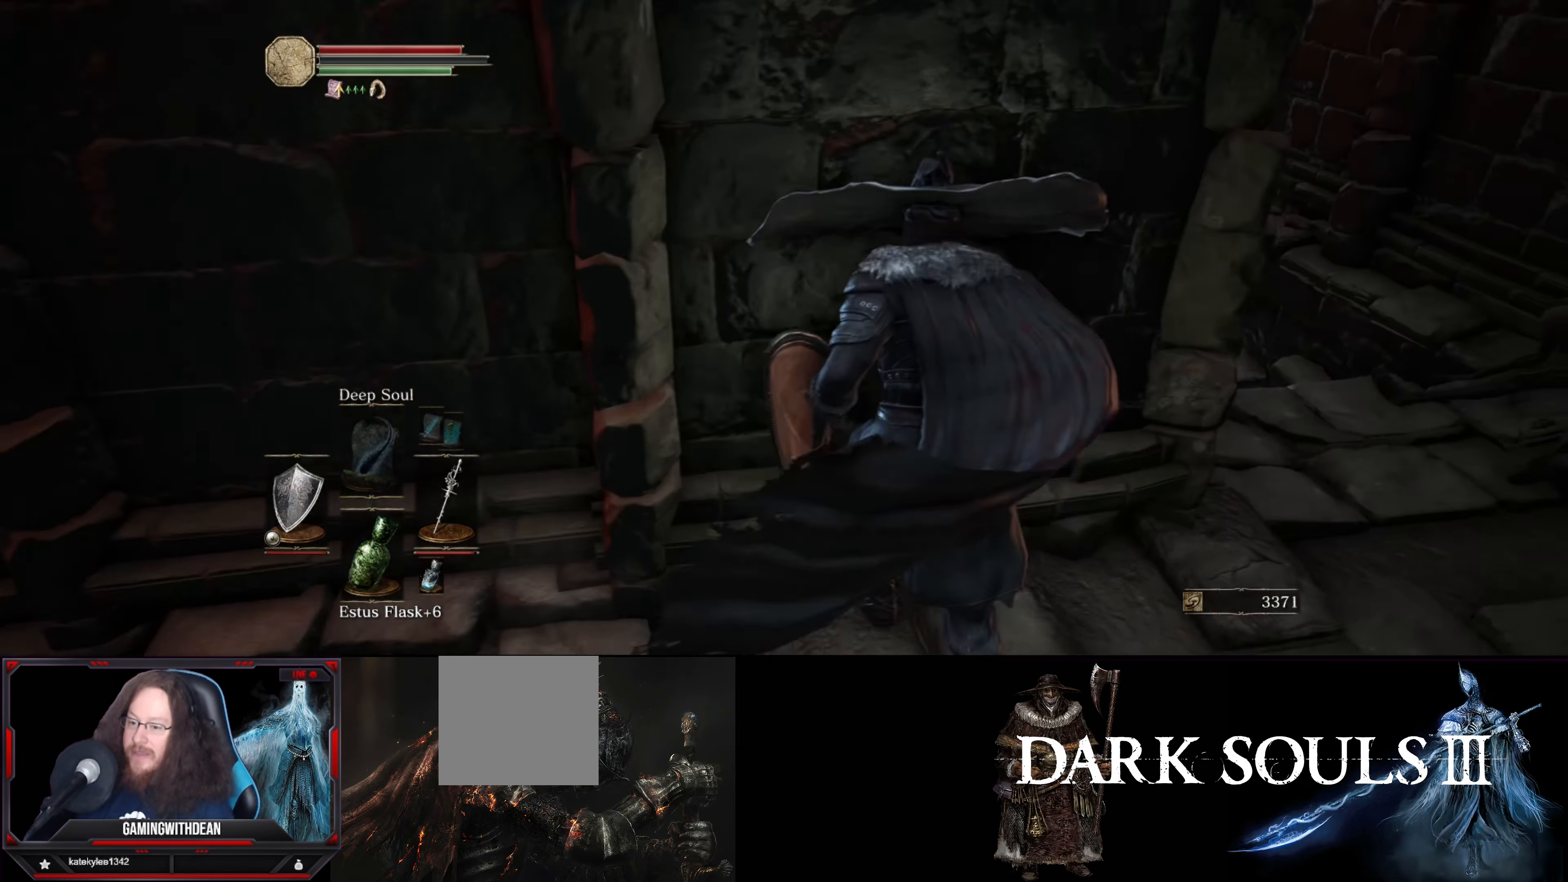
{"buttons": [], "left_stick": "center", "right_stick": "center", "events": [[84, "R1", "up"], [100, "left_stick", "center"]]}
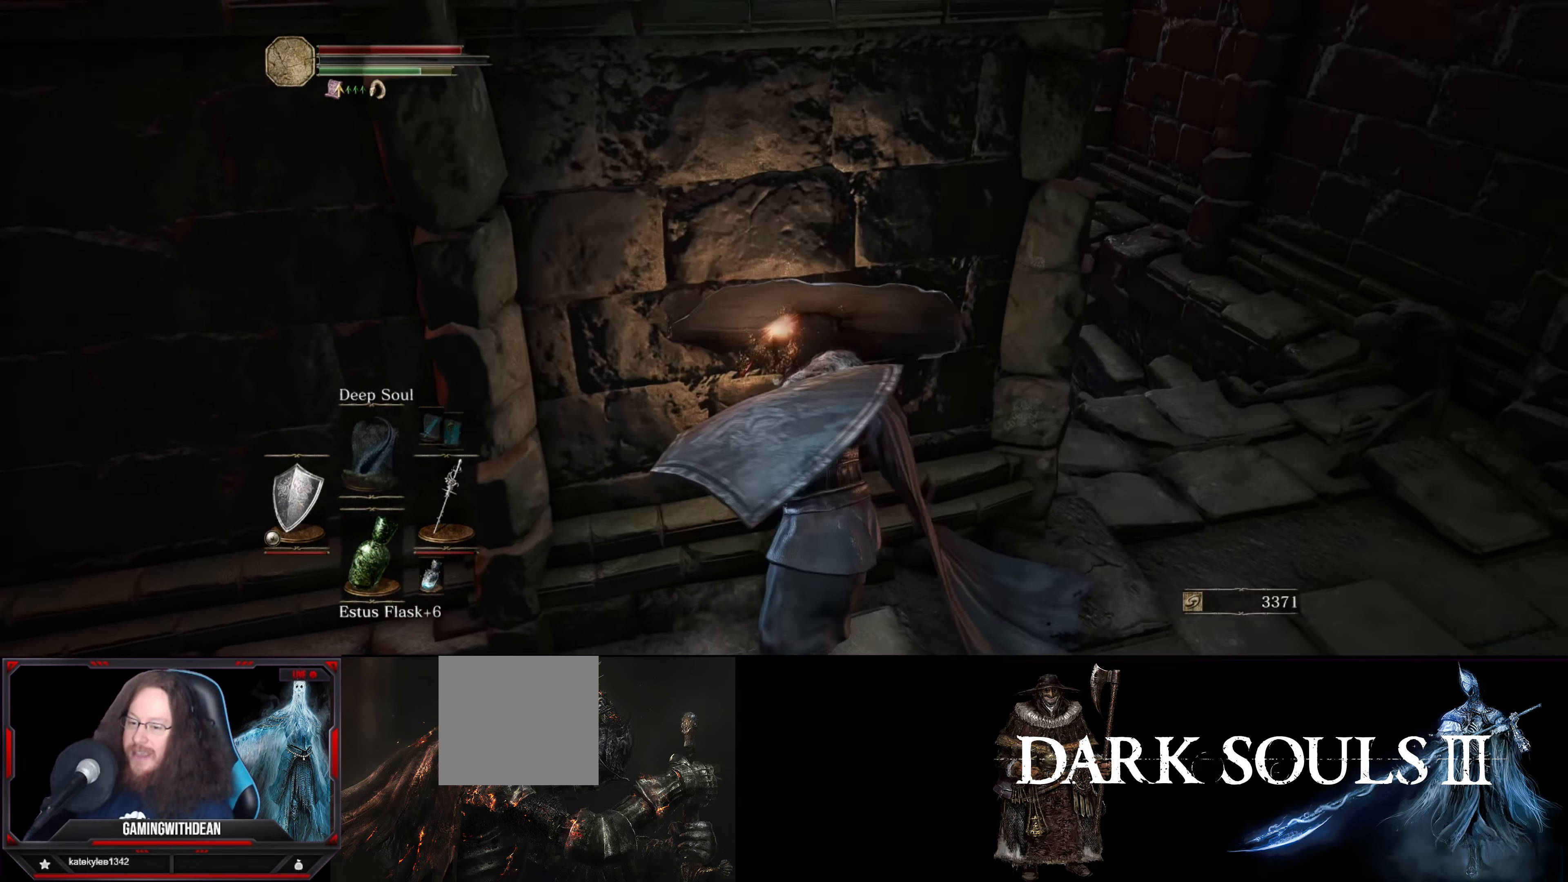
{"buttons": ["A"], "left_stick": "center", "right_stick": "center", "events": [[217, "A", "down"], [367, "A", "up"], [484, "A", "down"]]}
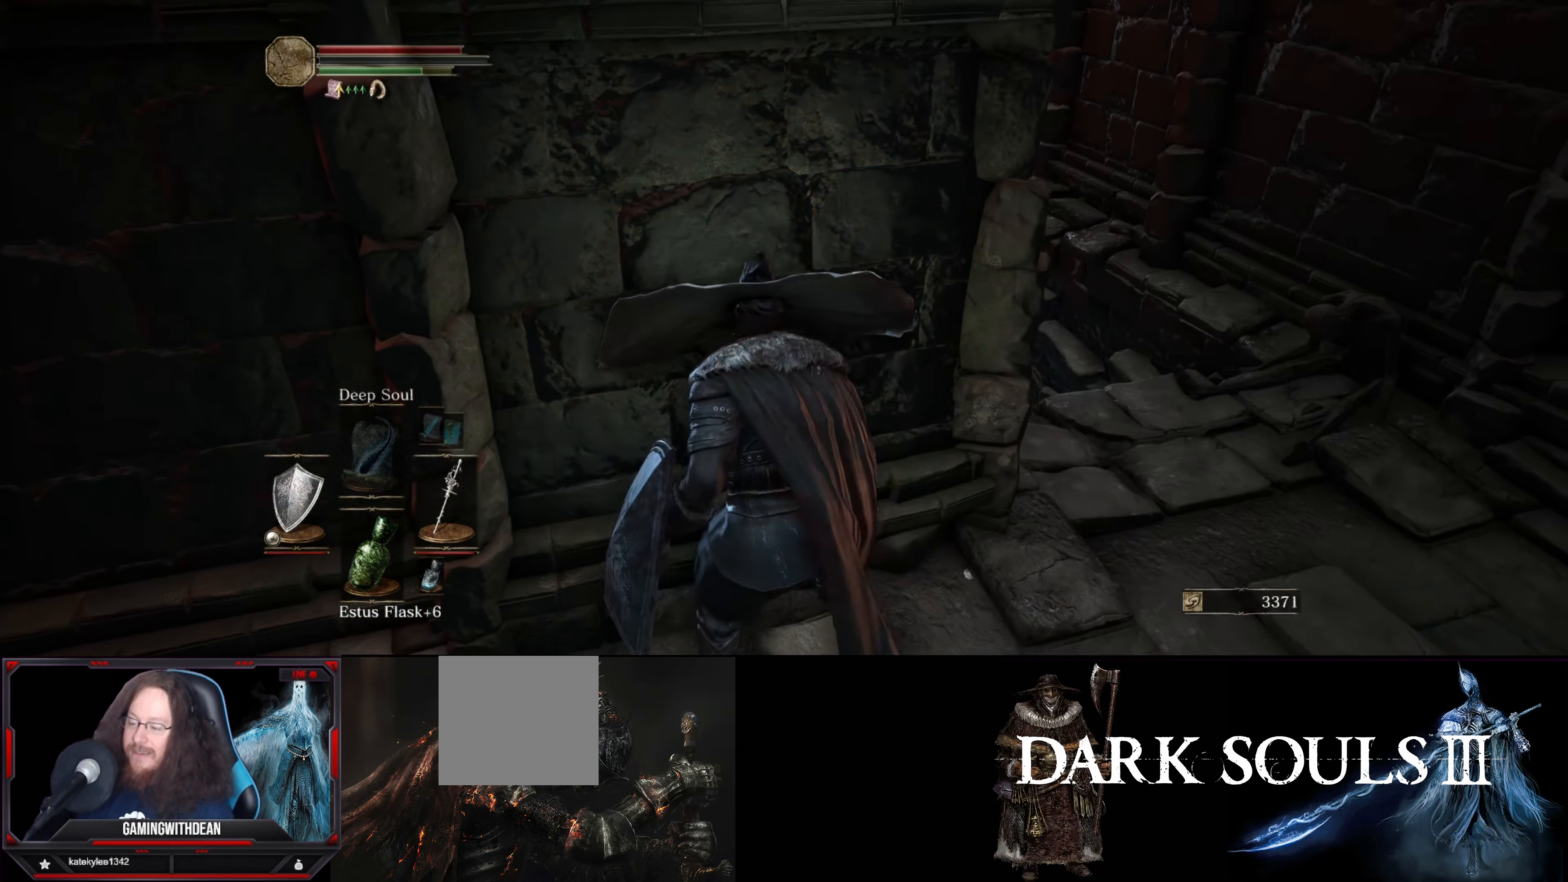
{"buttons": [], "left_stick": "left", "right_stick": "left", "events": [[100, "A", "up"], [167, "left_stick", "left"], [234, "right_stick", "left"]]}